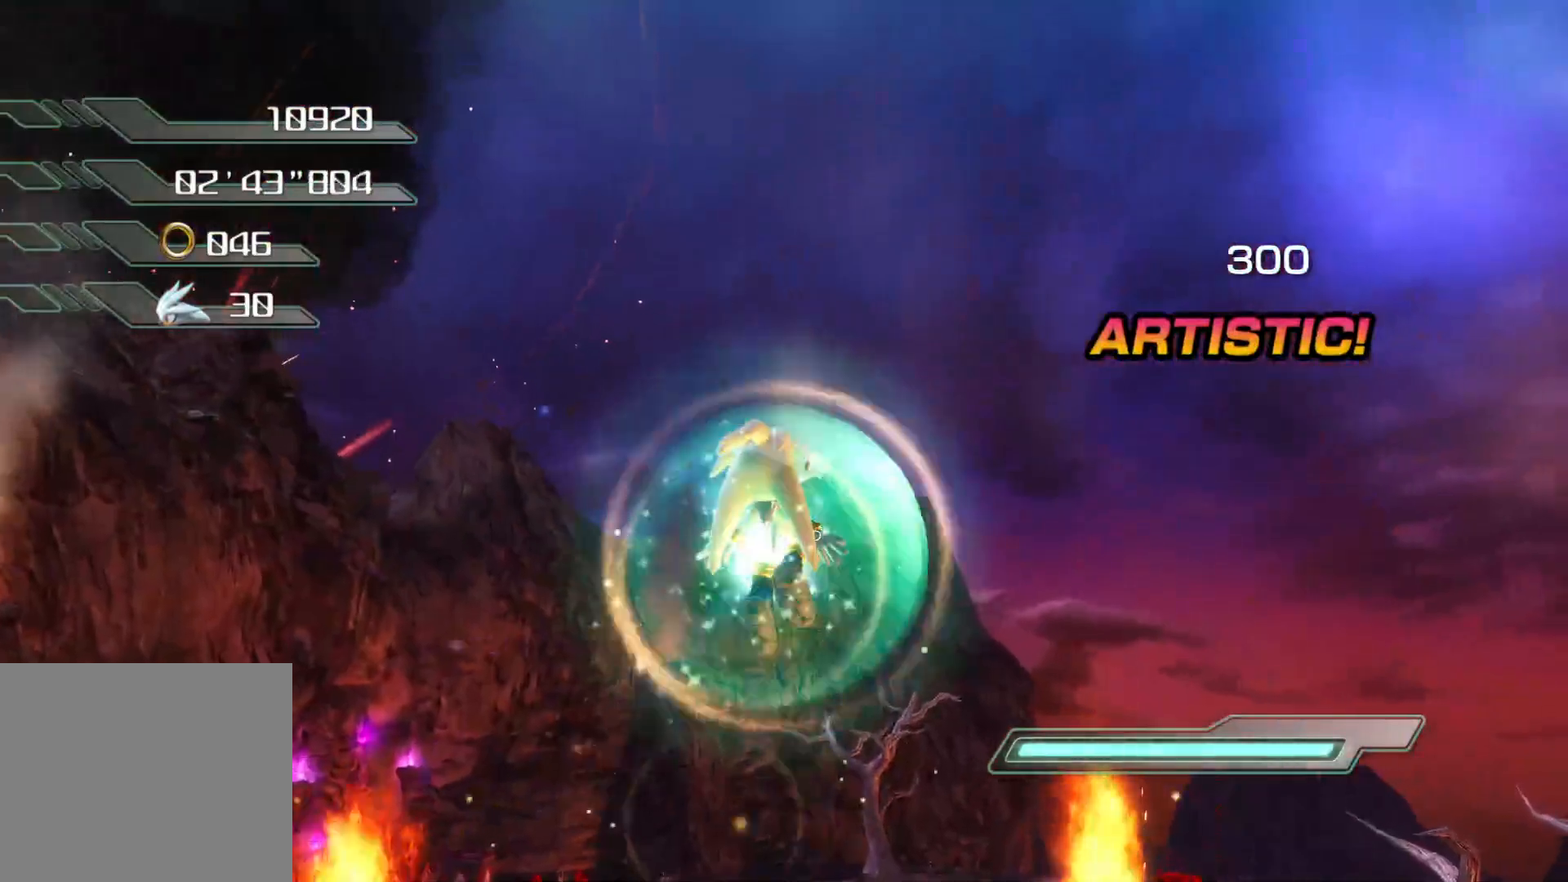
Gameplay with a controller (PlayStation layout); each line is a JSON object with the inputs held at the frame after it. "events" lists button and stick changes between this image and that frame as [ms after this image, input, new state], when the widget could be followed in between.
{"buttons": ["R2"], "left_stick": "up-right", "right_stick": "center", "events": [[101, "left_stick", "up-right"], [319, "R2", "down"]]}
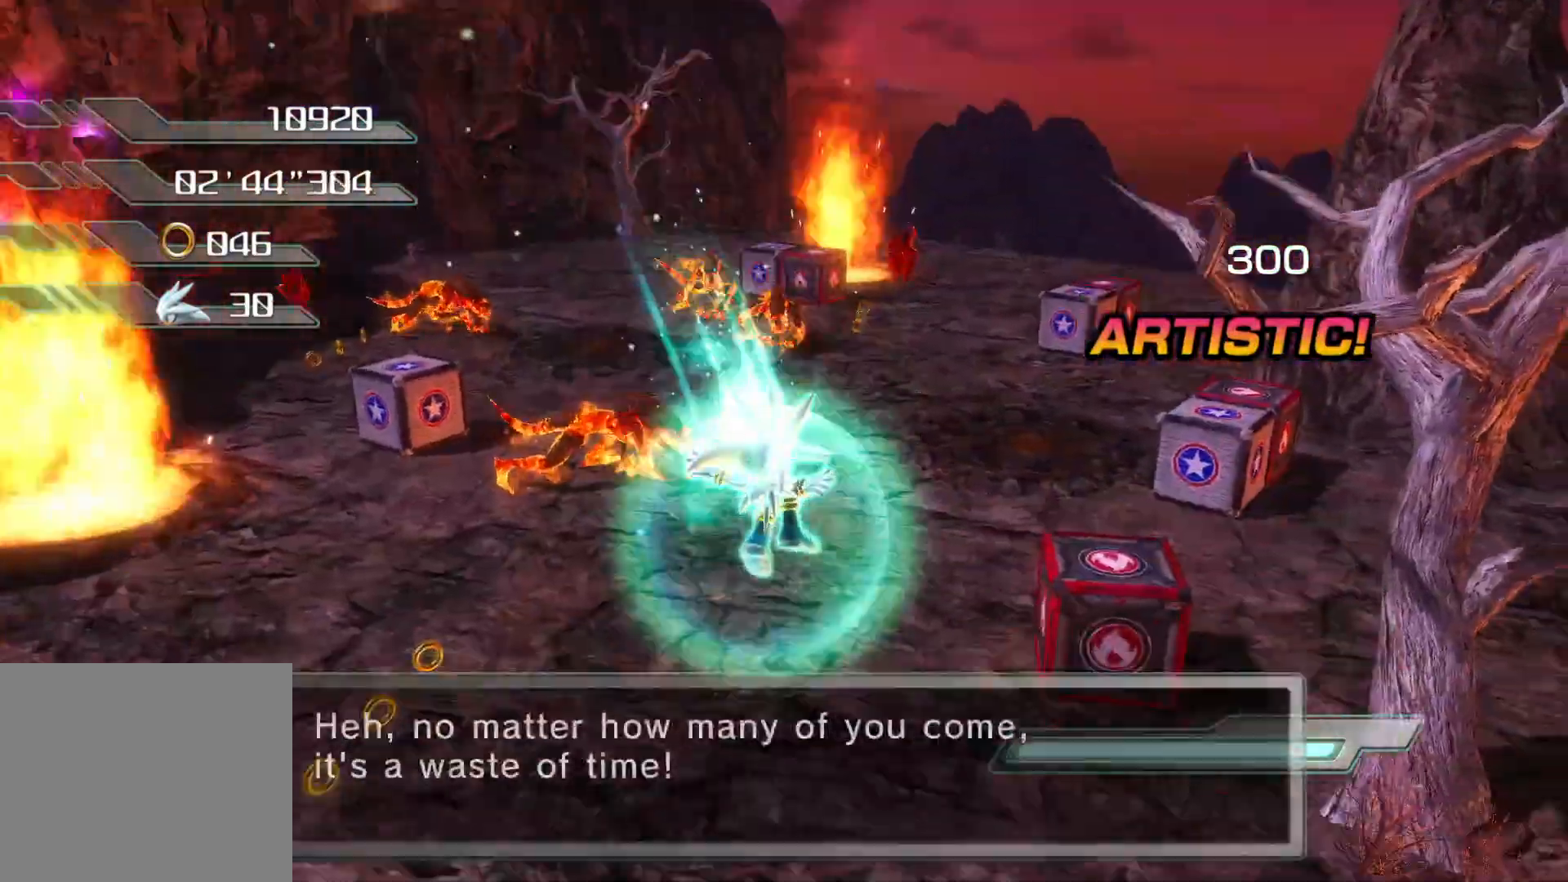
{"buttons": ["R2"], "left_stick": "up", "right_stick": "center", "events": [[368, "left_stick", "up"]]}
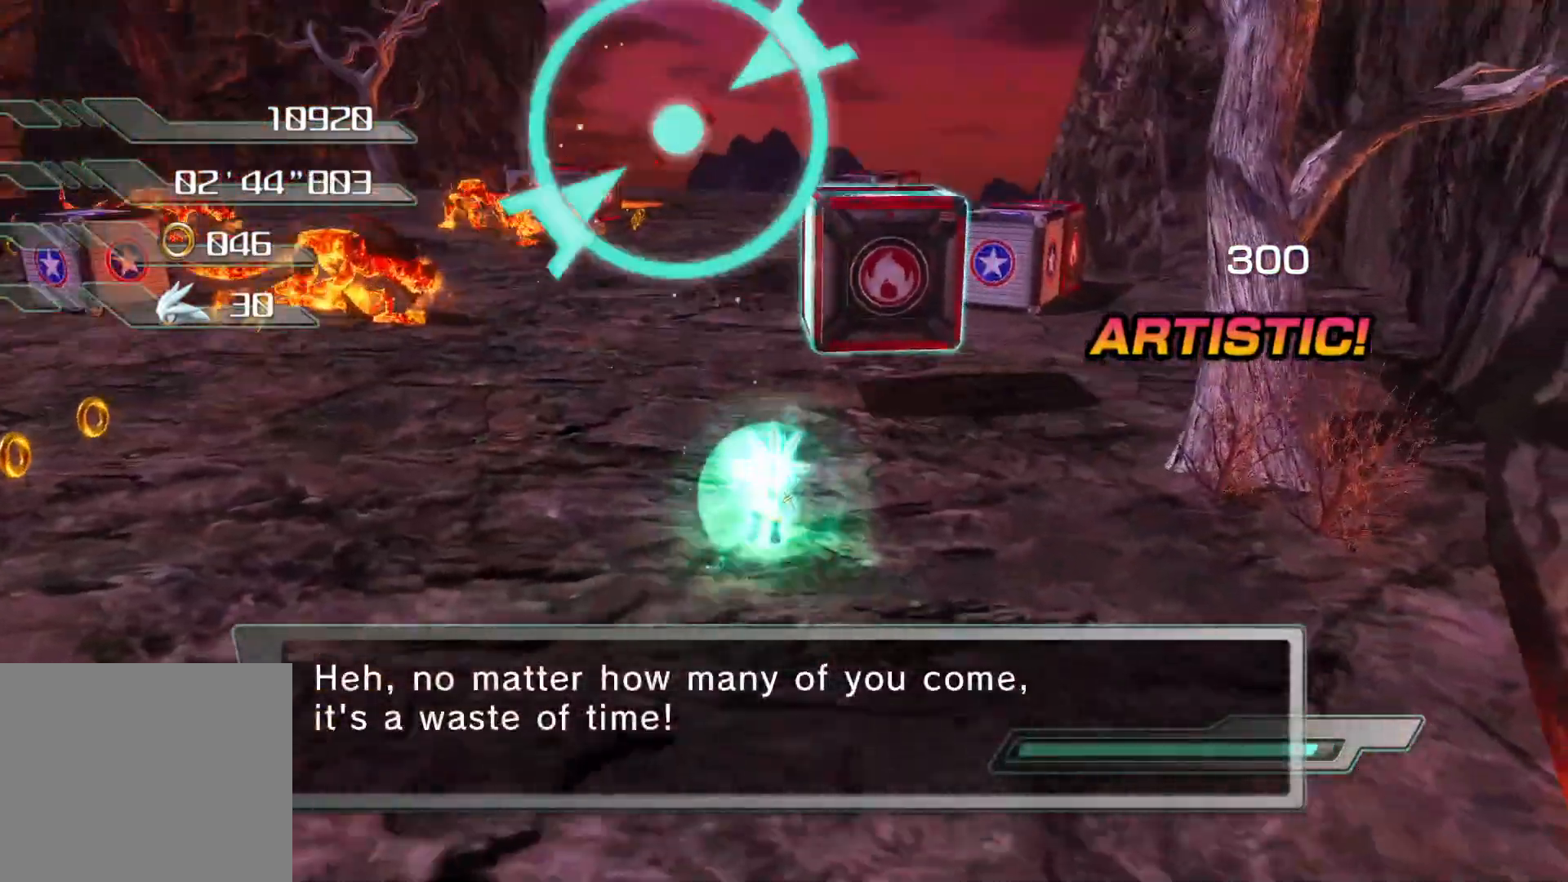
{"buttons": [], "left_stick": "up", "right_stick": "center", "events": [[34, "CROSS", "down"], [118, "R2", "up"], [118, "left_stick", "up-left"], [134, "CROSS", "up"], [184, "SQUARE", "down"], [268, "SQUARE", "up"], [452, "left_stick", "up"]]}
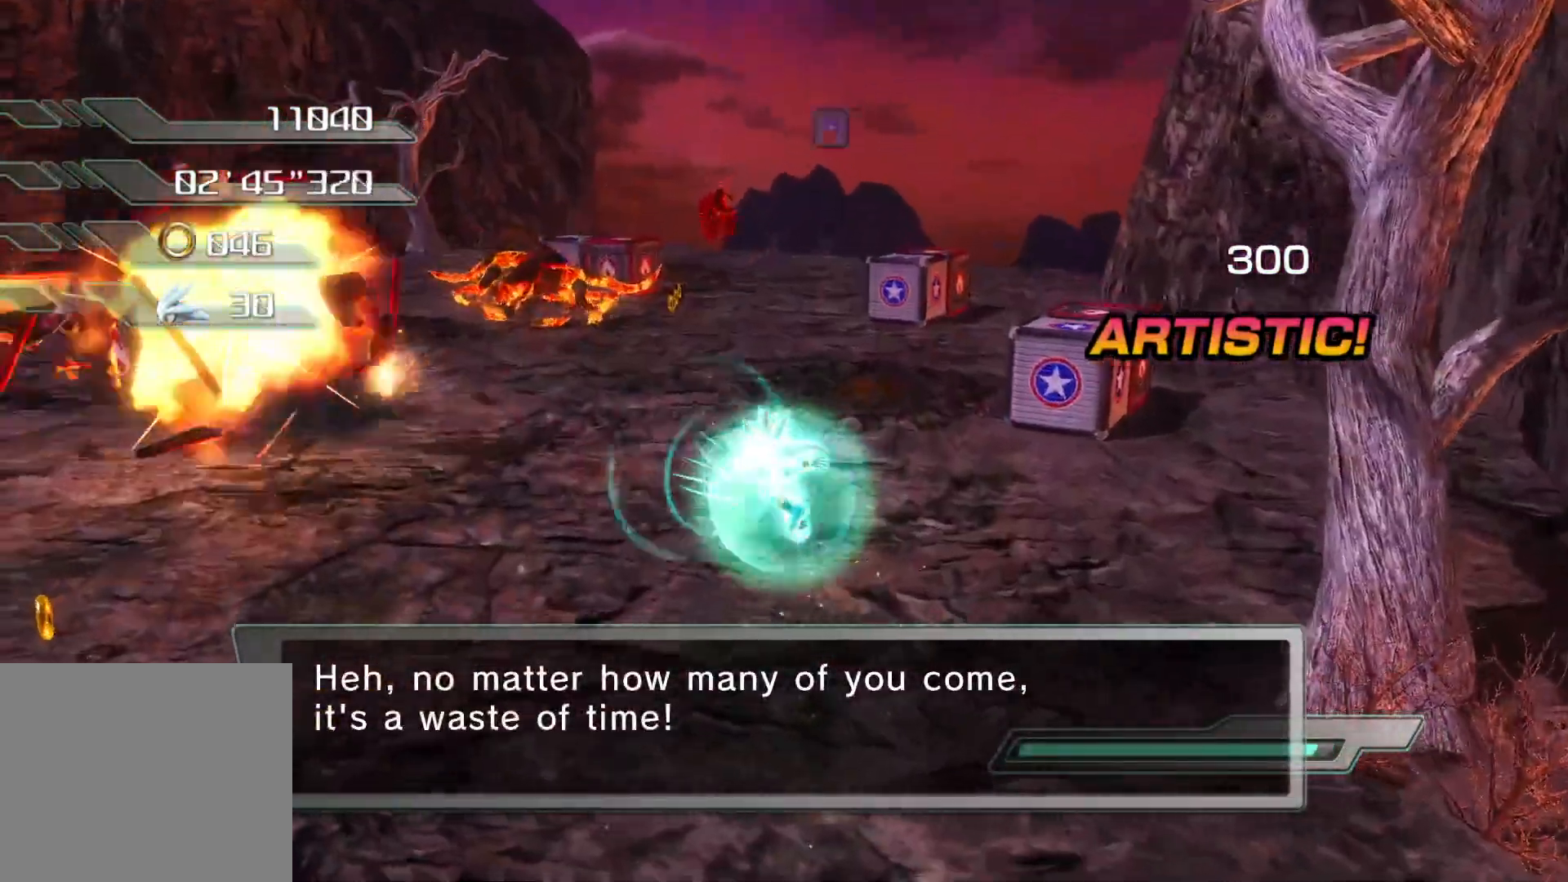
{"buttons": ["R2"], "left_stick": "up-right", "right_stick": "center", "events": [[50, "right_stick", "left"], [117, "right_stick", "center"], [301, "left_stick", "up-right"], [469, "R2", "down"]]}
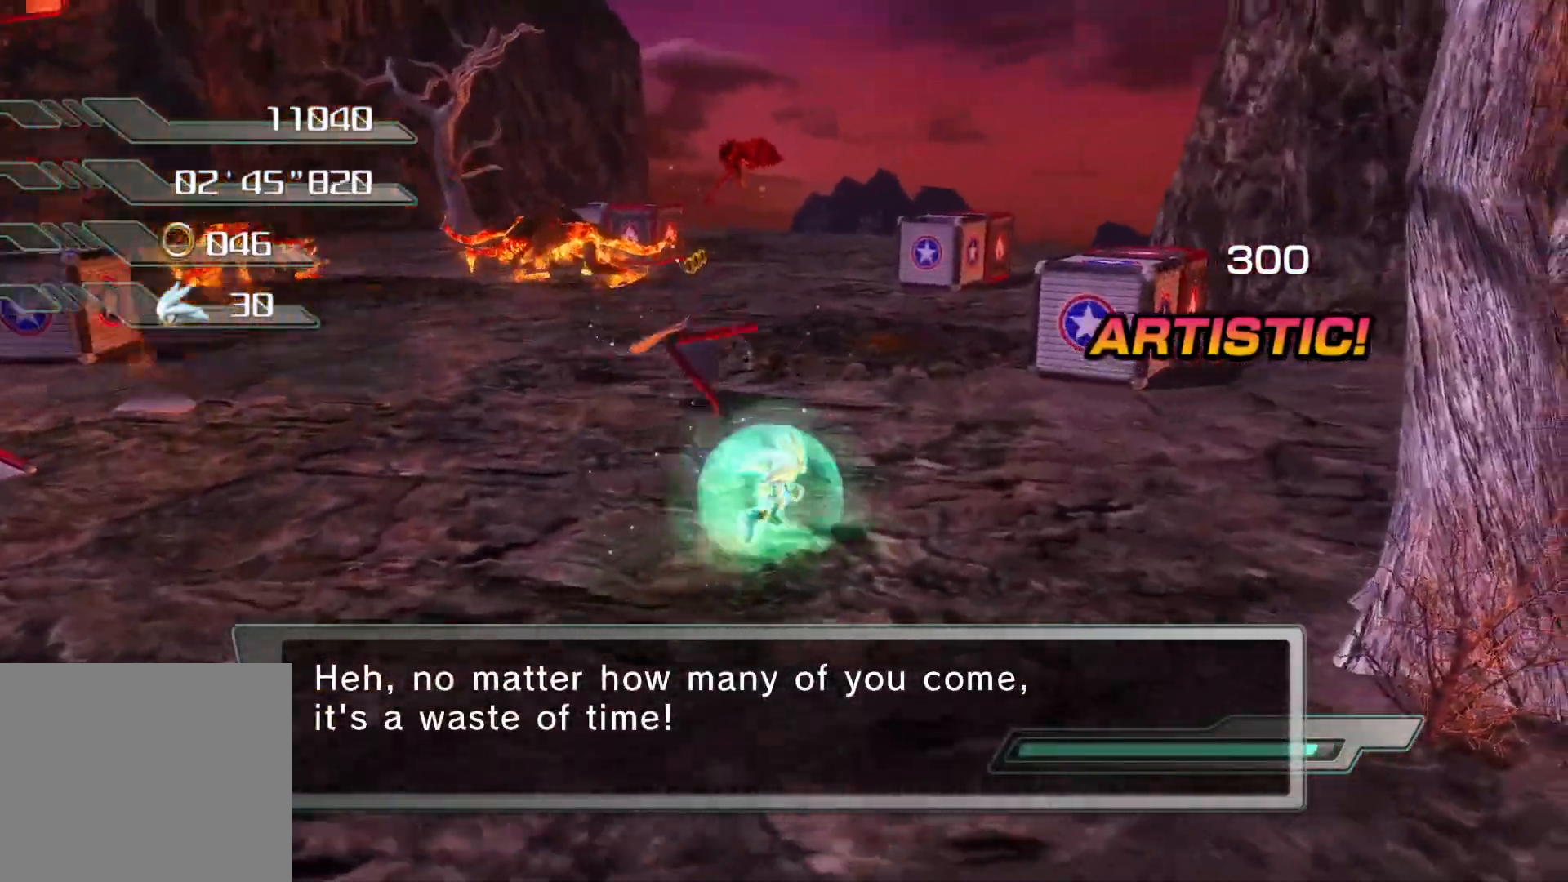
{"buttons": ["R2"], "left_stick": "up-right", "right_stick": "center", "events": []}
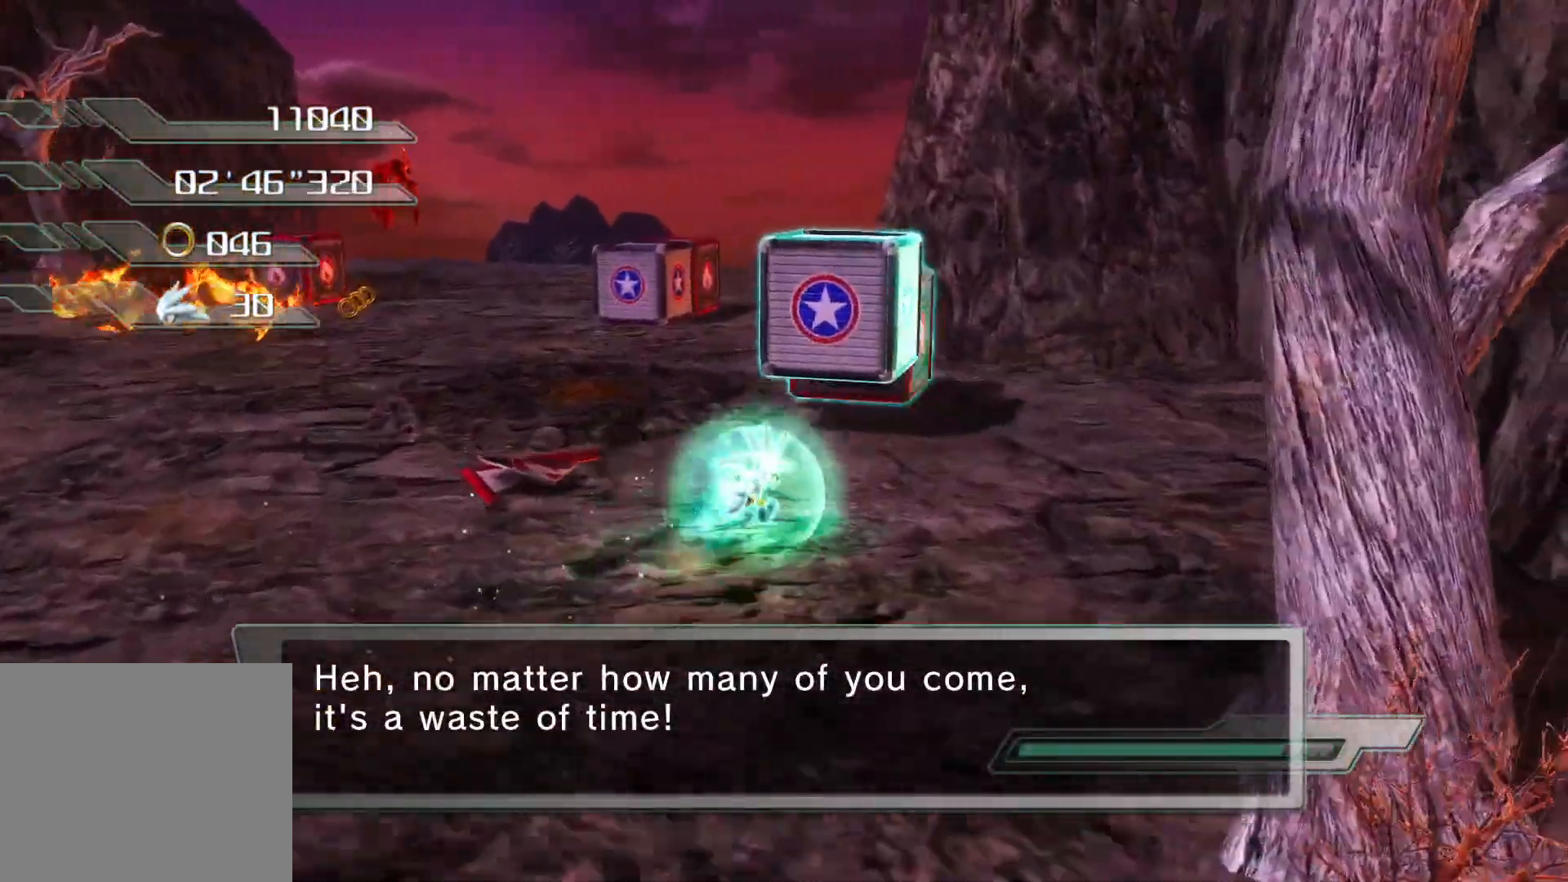
{"buttons": ["SQUARE"], "left_stick": "up-left", "right_stick": "center", "events": [[16, "left_stick", "up"], [301, "CROSS", "down"], [335, "left_stick", "up-left"], [385, "CROSS", "up"], [385, "R2", "up"], [469, "SQUARE", "down"]]}
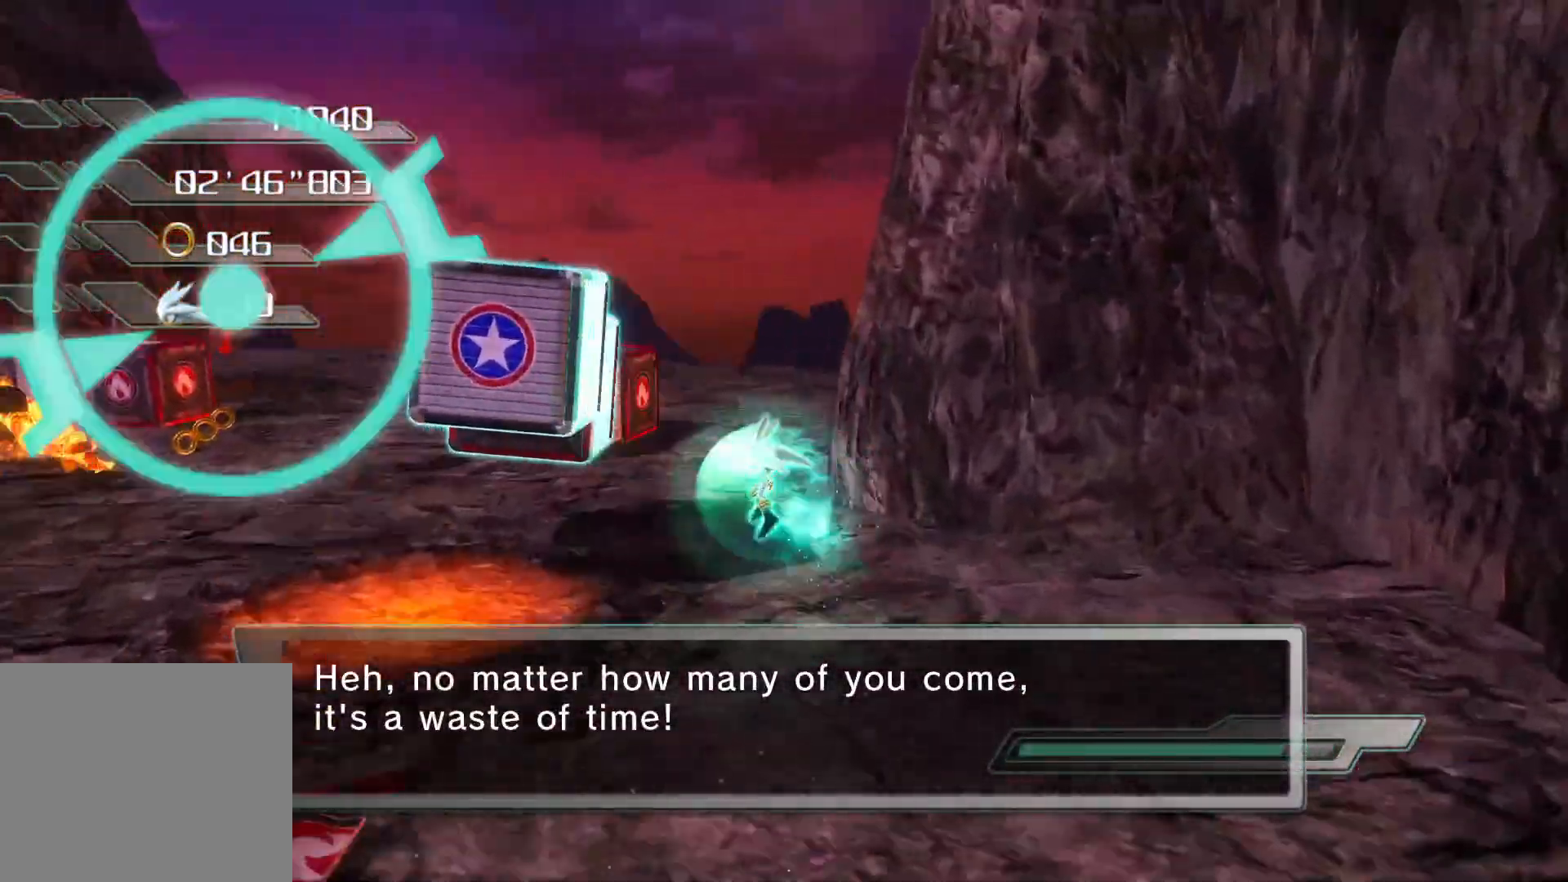
{"buttons": [], "left_stick": "up-right", "right_stick": "center", "events": [[67, "SQUARE", "up"], [118, "SQUARE", "down"], [151, "SQUARE", "up"], [201, "SQUARE", "down"], [285, "SQUARE", "up"], [419, "left_stick", "up-right"]]}
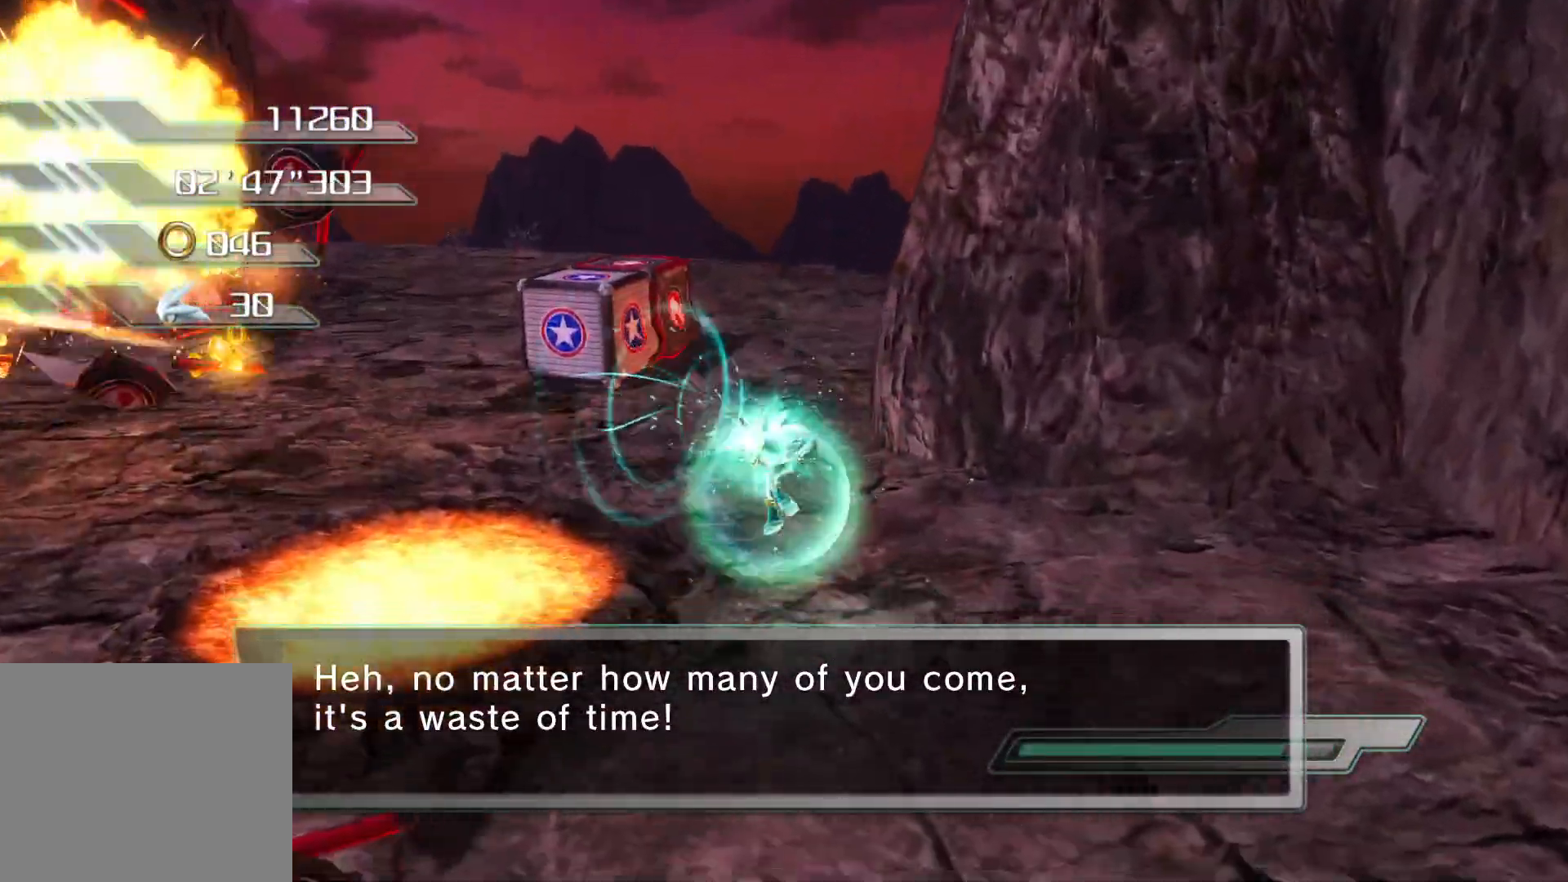
{"buttons": ["R2"], "left_stick": "up", "right_stick": "center", "events": [[184, "left_stick", "up"], [418, "R2", "down"]]}
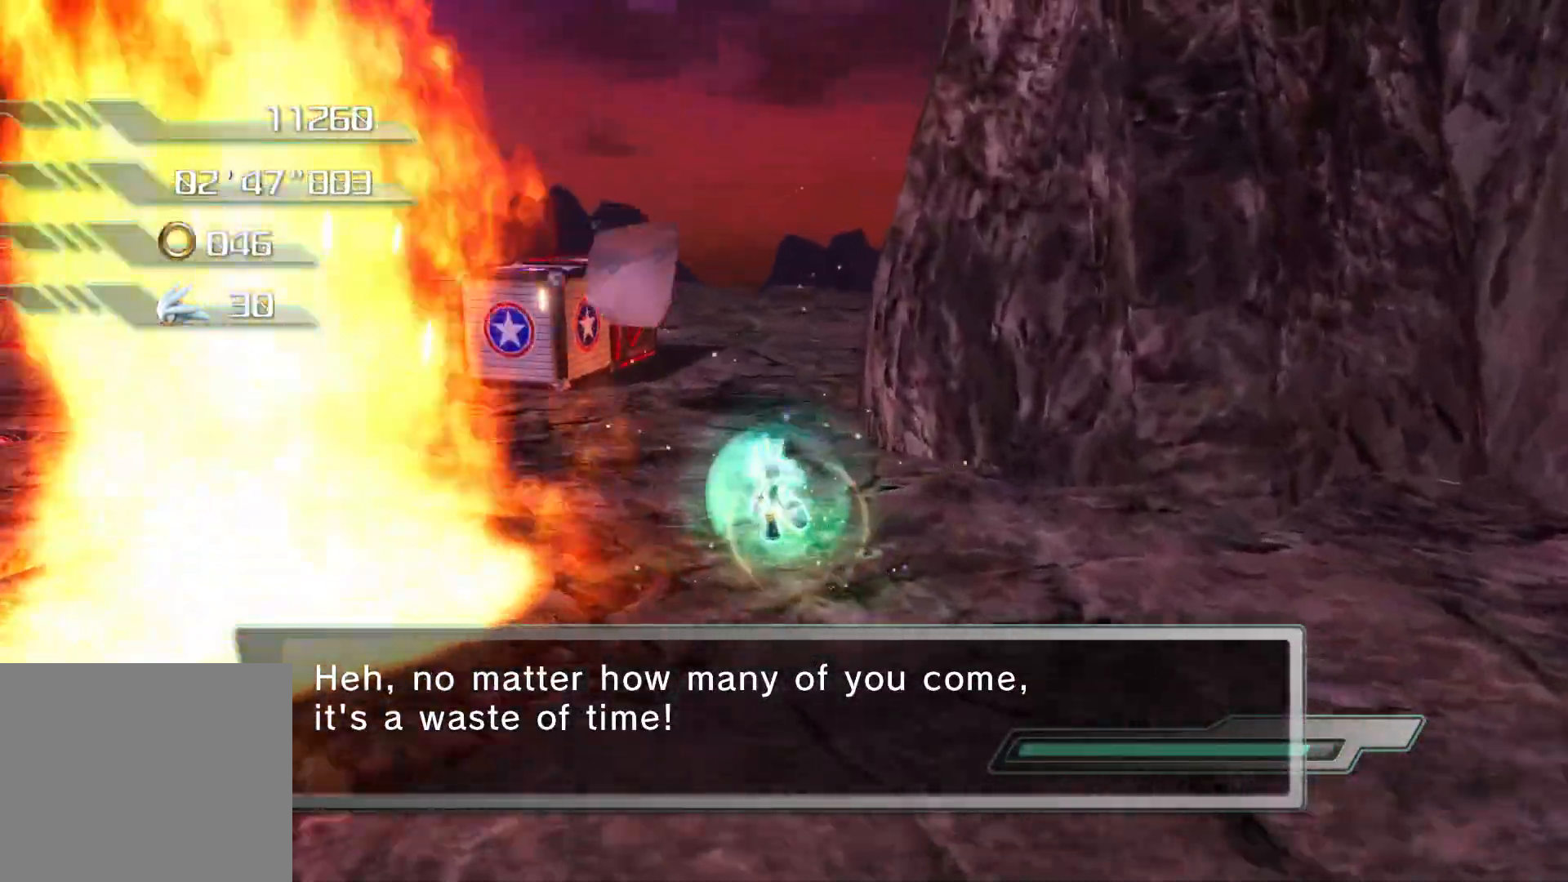
{"buttons": ["R2"], "left_stick": "up", "right_stick": "center", "events": []}
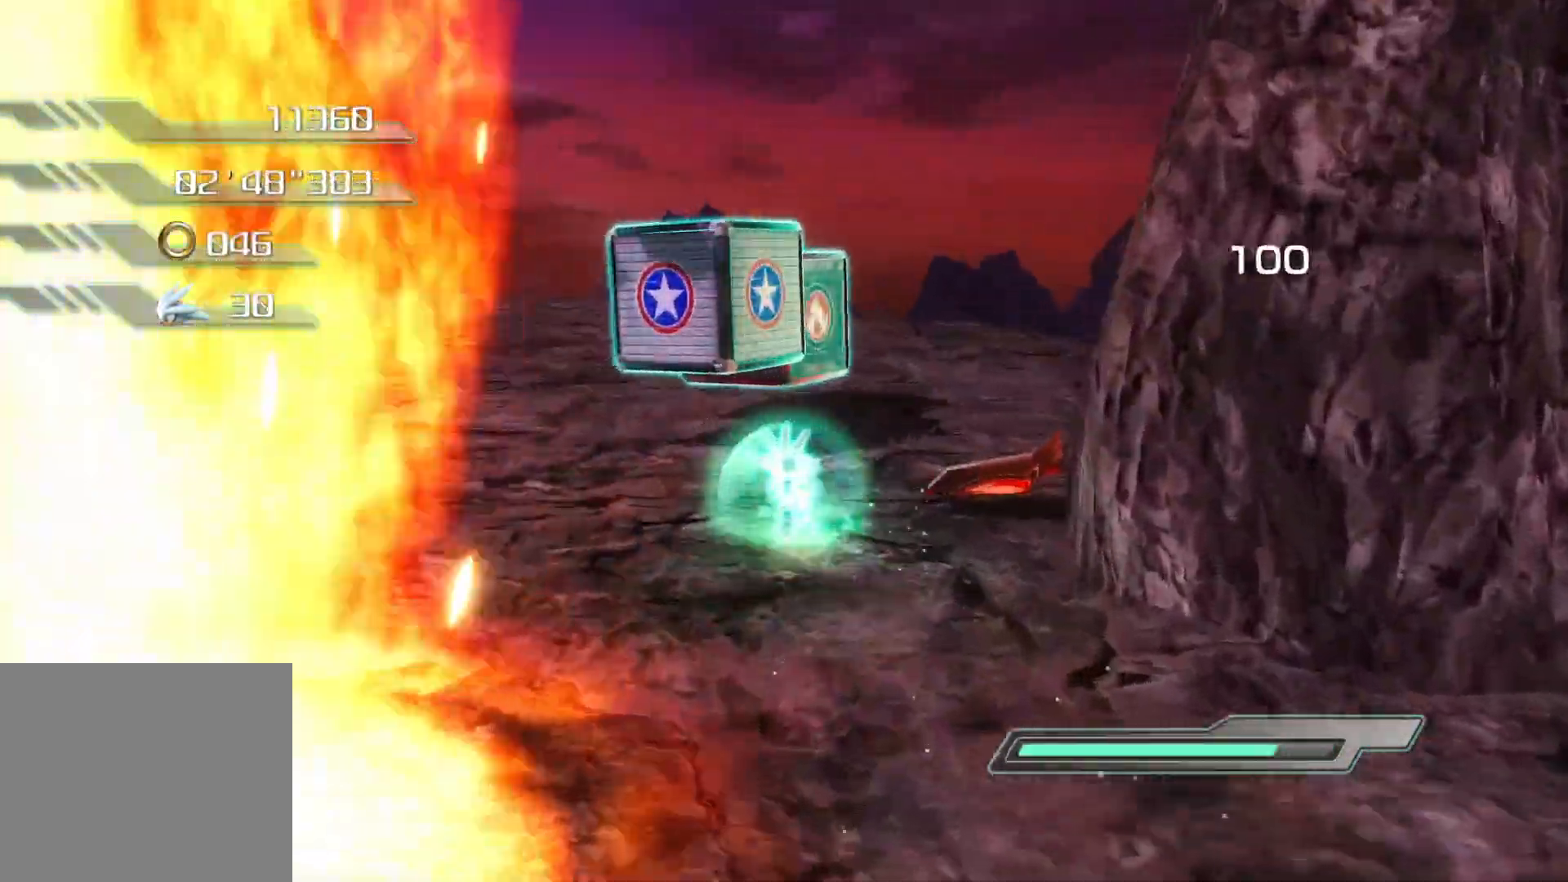
{"buttons": [], "left_stick": "left", "right_stick": "center", "events": [[167, "CROSS", "down"], [301, "left_stick", "up-left"], [318, "CROSS", "up"], [335, "R2", "up"], [402, "SQUARE", "down"], [452, "SQUARE", "up"], [502, "left_stick", "left"]]}
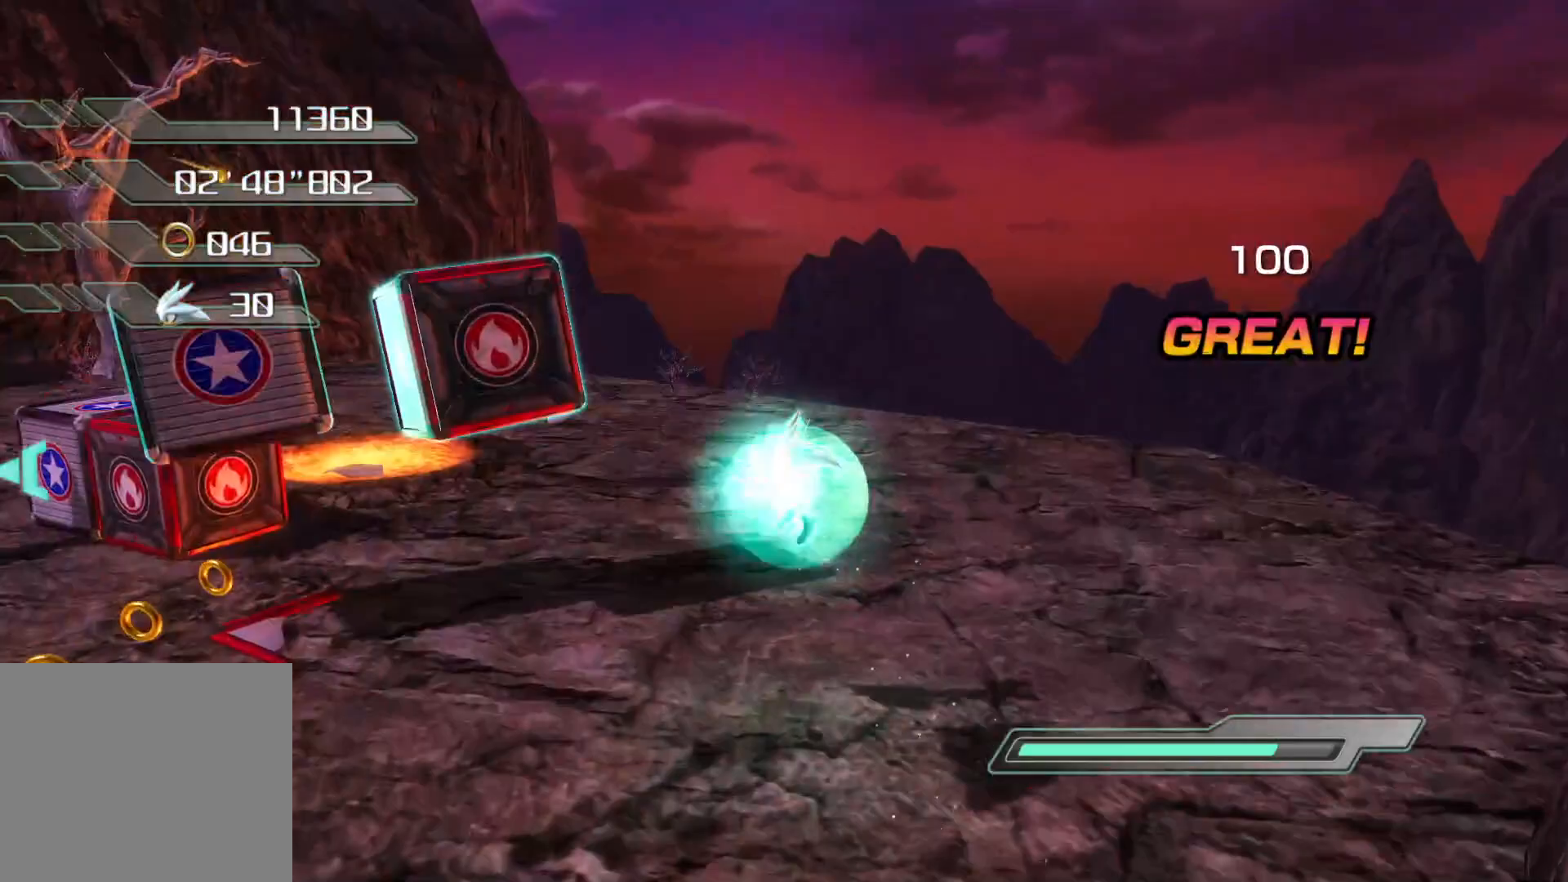
{"buttons": [], "left_stick": "left", "right_stick": "left", "events": [[50, "SQUARE", "down"], [101, "SQUARE", "up"], [234, "right_stick", "left"]]}
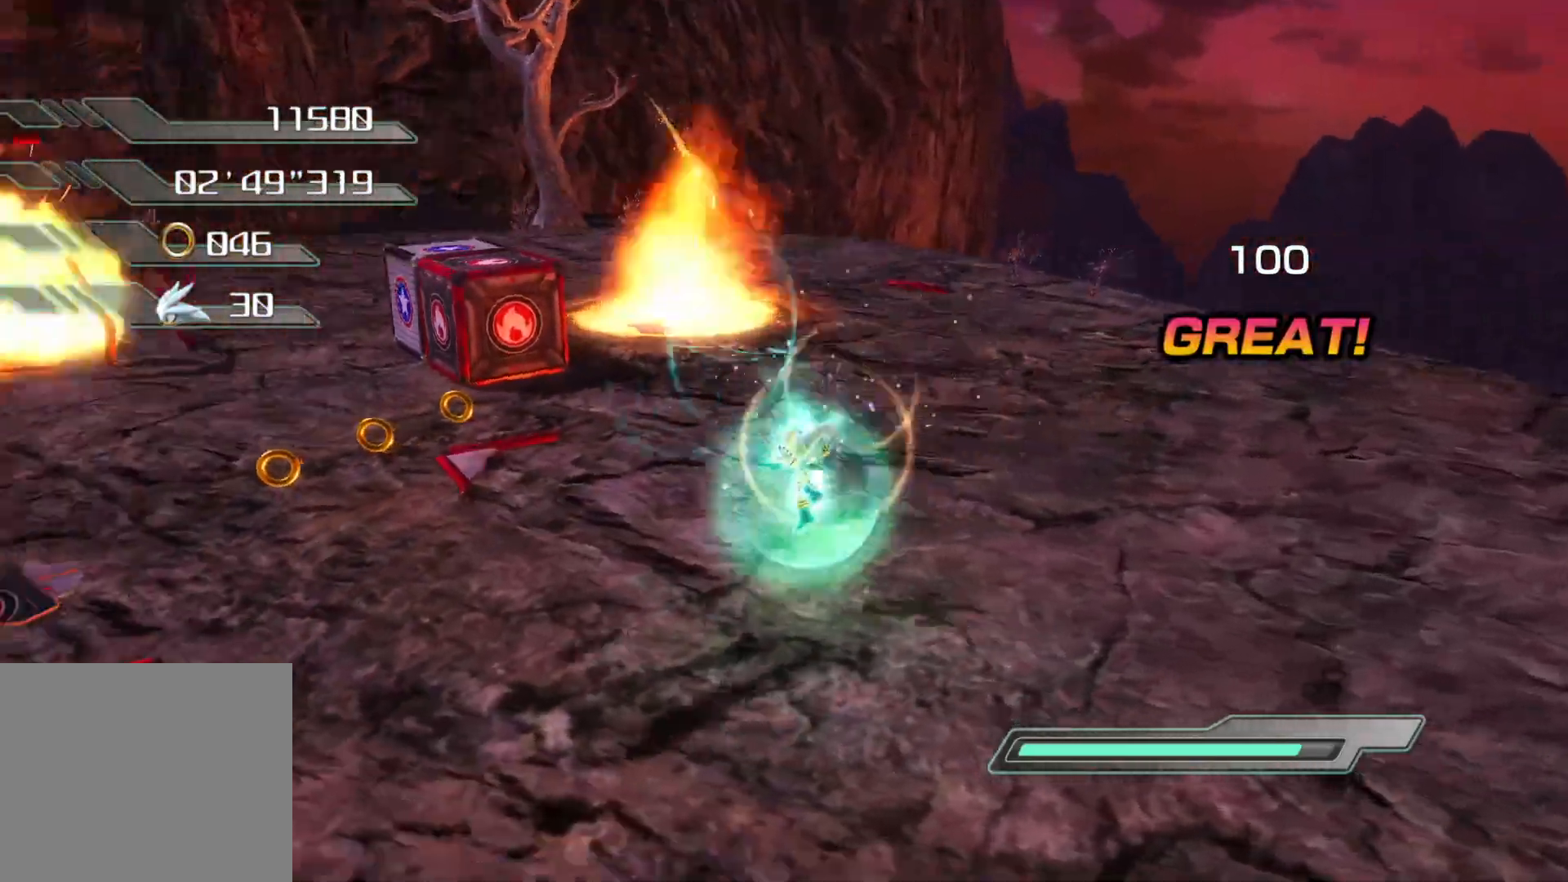
{"buttons": ["R2"], "left_stick": "up", "right_stick": "left", "events": [[101, "right_stick", "center"], [151, "left_stick", "up-left"], [218, "R2", "down"], [252, "left_stick", "up"], [486, "right_stick", "left"]]}
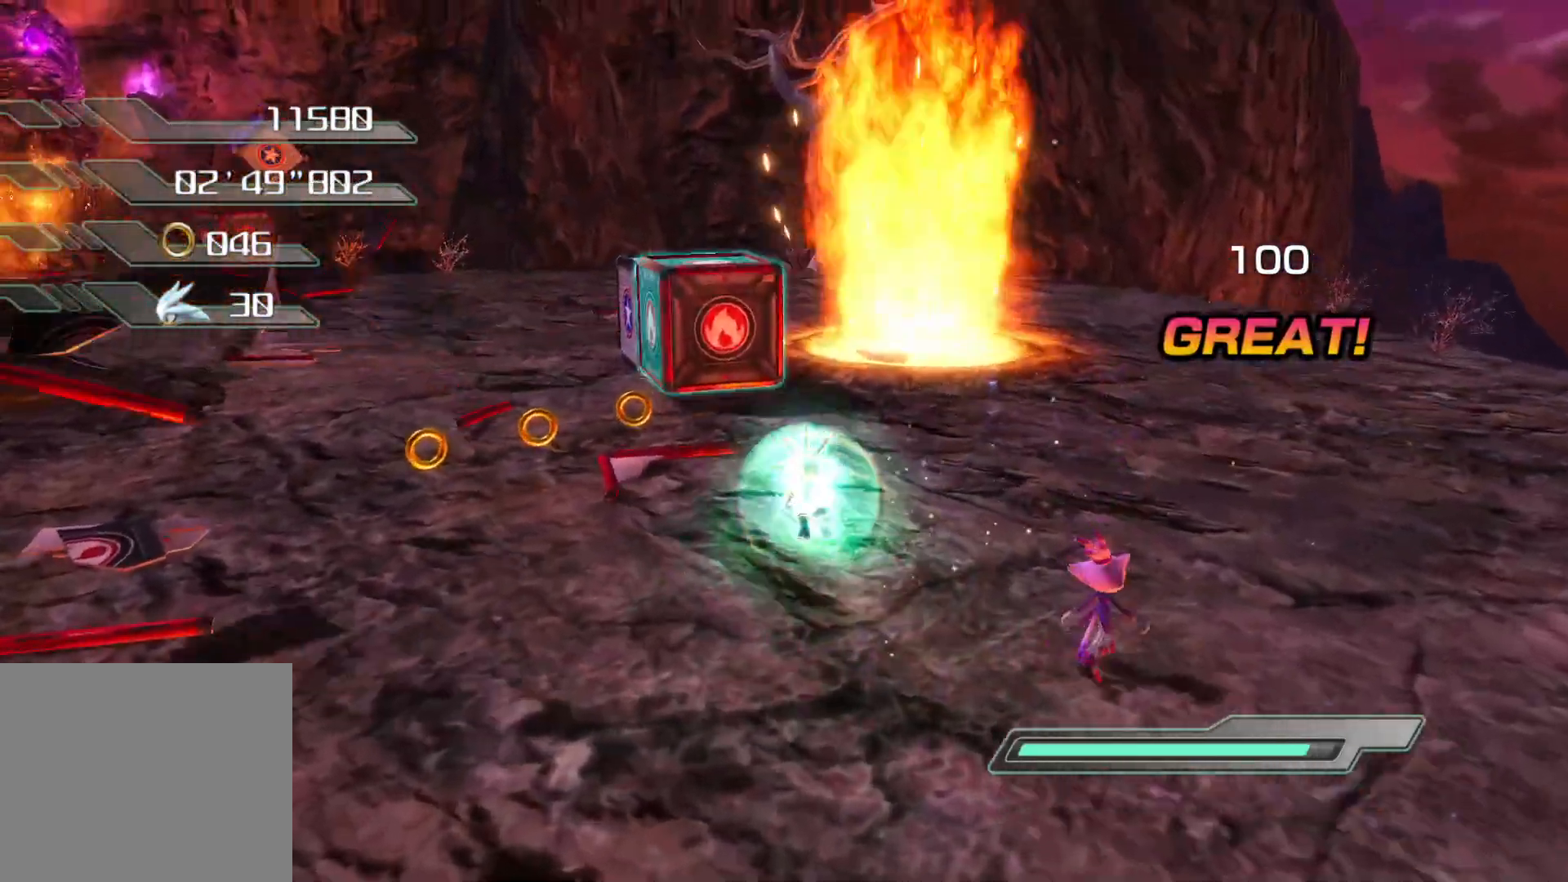
{"buttons": ["R2"], "left_stick": "up", "right_stick": "center", "events": [[235, "right_stick", "center"]]}
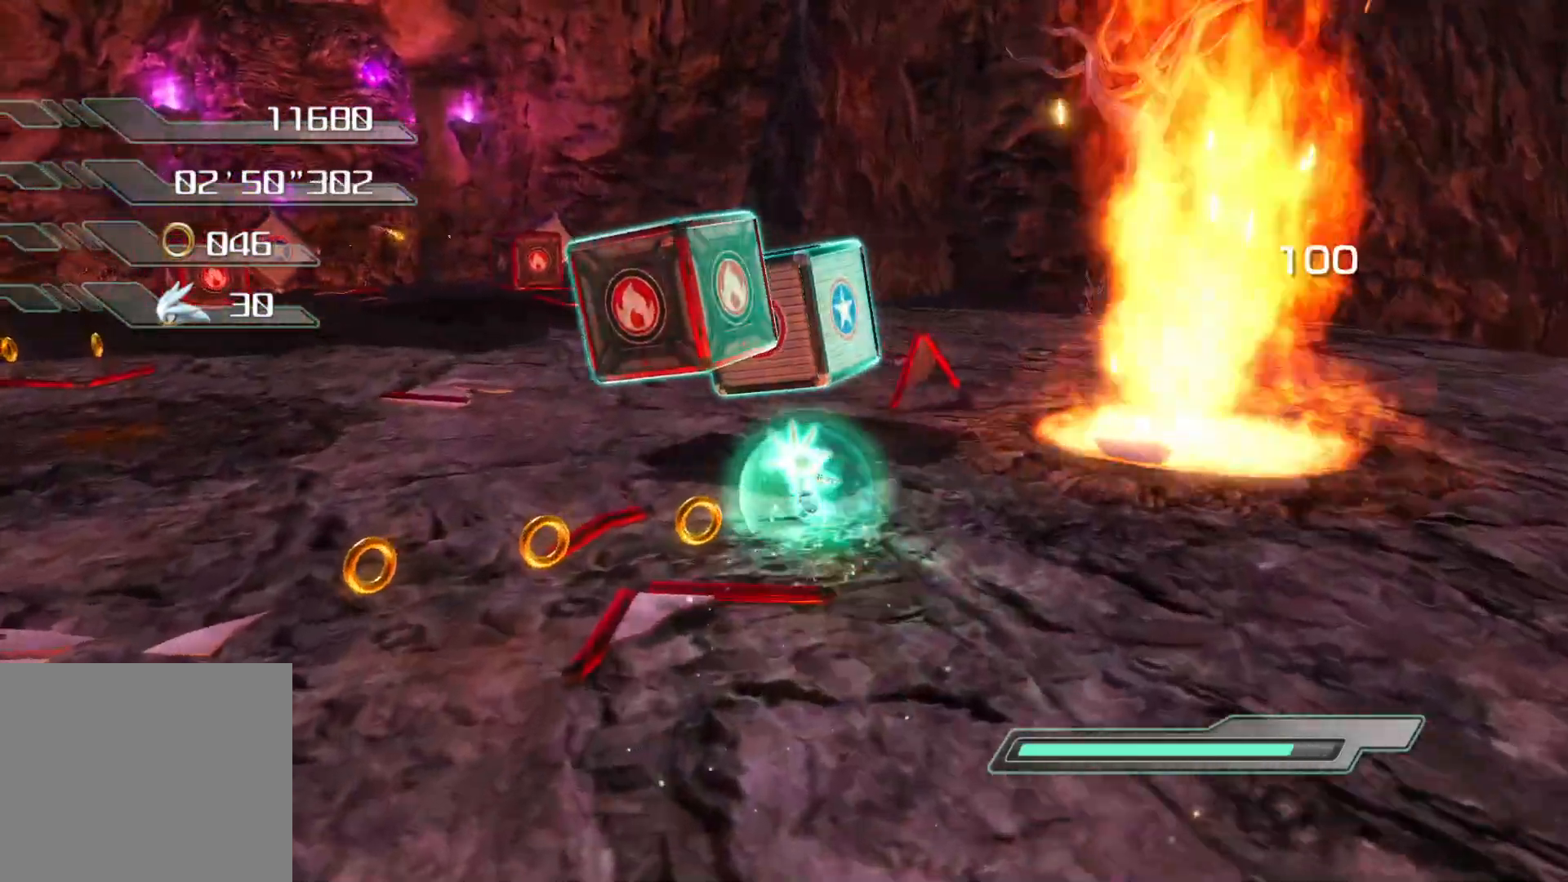
{"buttons": [], "left_stick": "up", "right_stick": "center", "events": [[33, "CROSS", "down"], [167, "CROSS", "up"], [201, "R2", "up"], [268, "SQUARE", "down"], [335, "SQUARE", "up"], [385, "SQUARE", "down"], [435, "SQUARE", "up"]]}
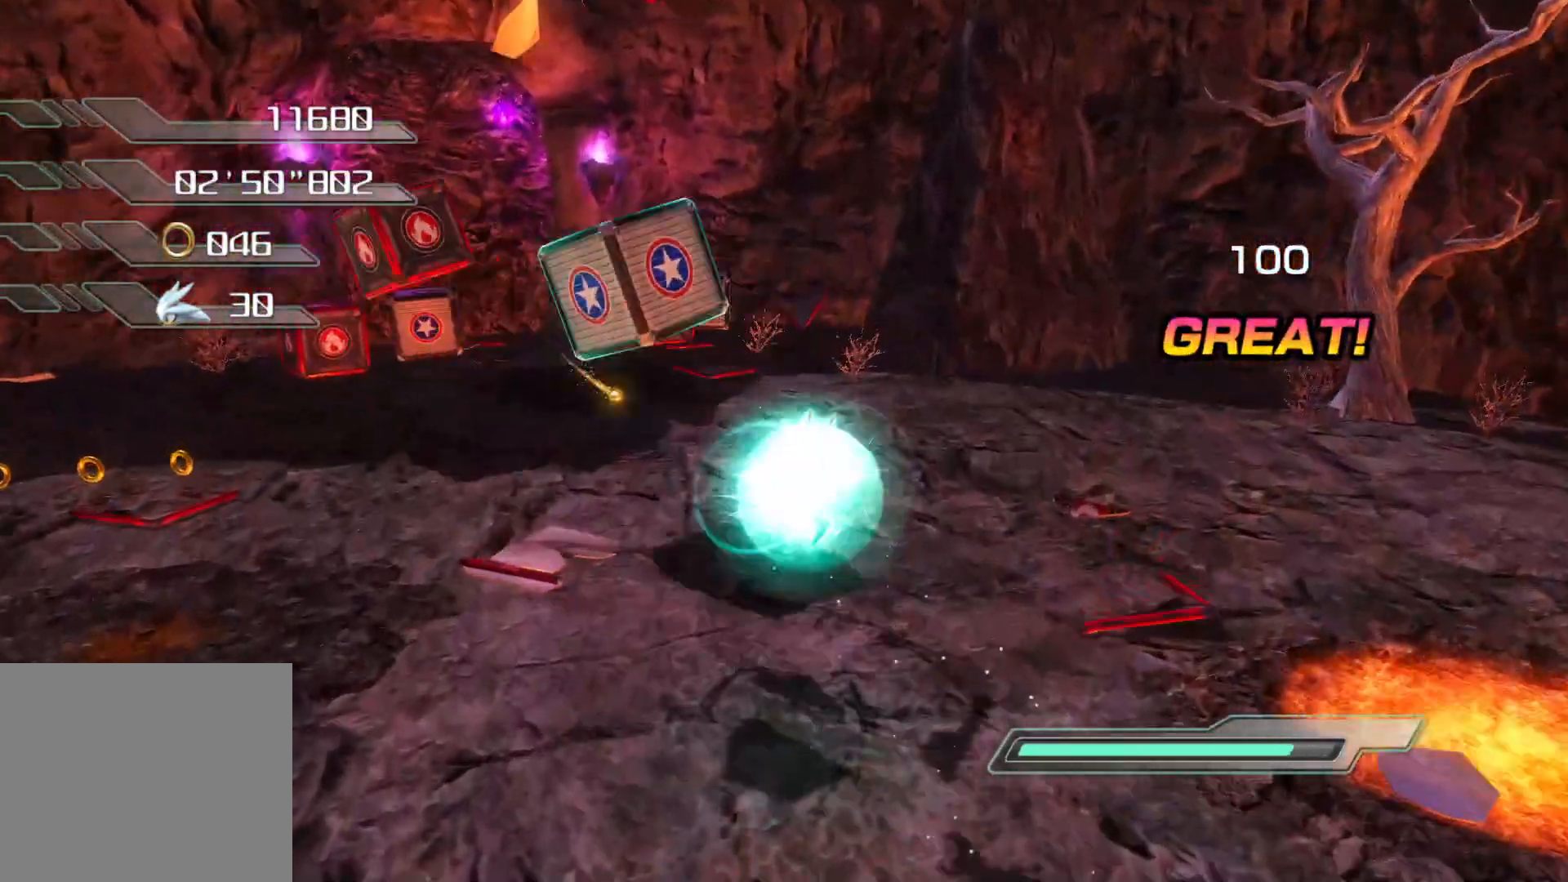
{"buttons": [], "left_stick": "up", "right_stick": "center", "events": [[50, "left_stick", "up-left"], [201, "left_stick", "up"]]}
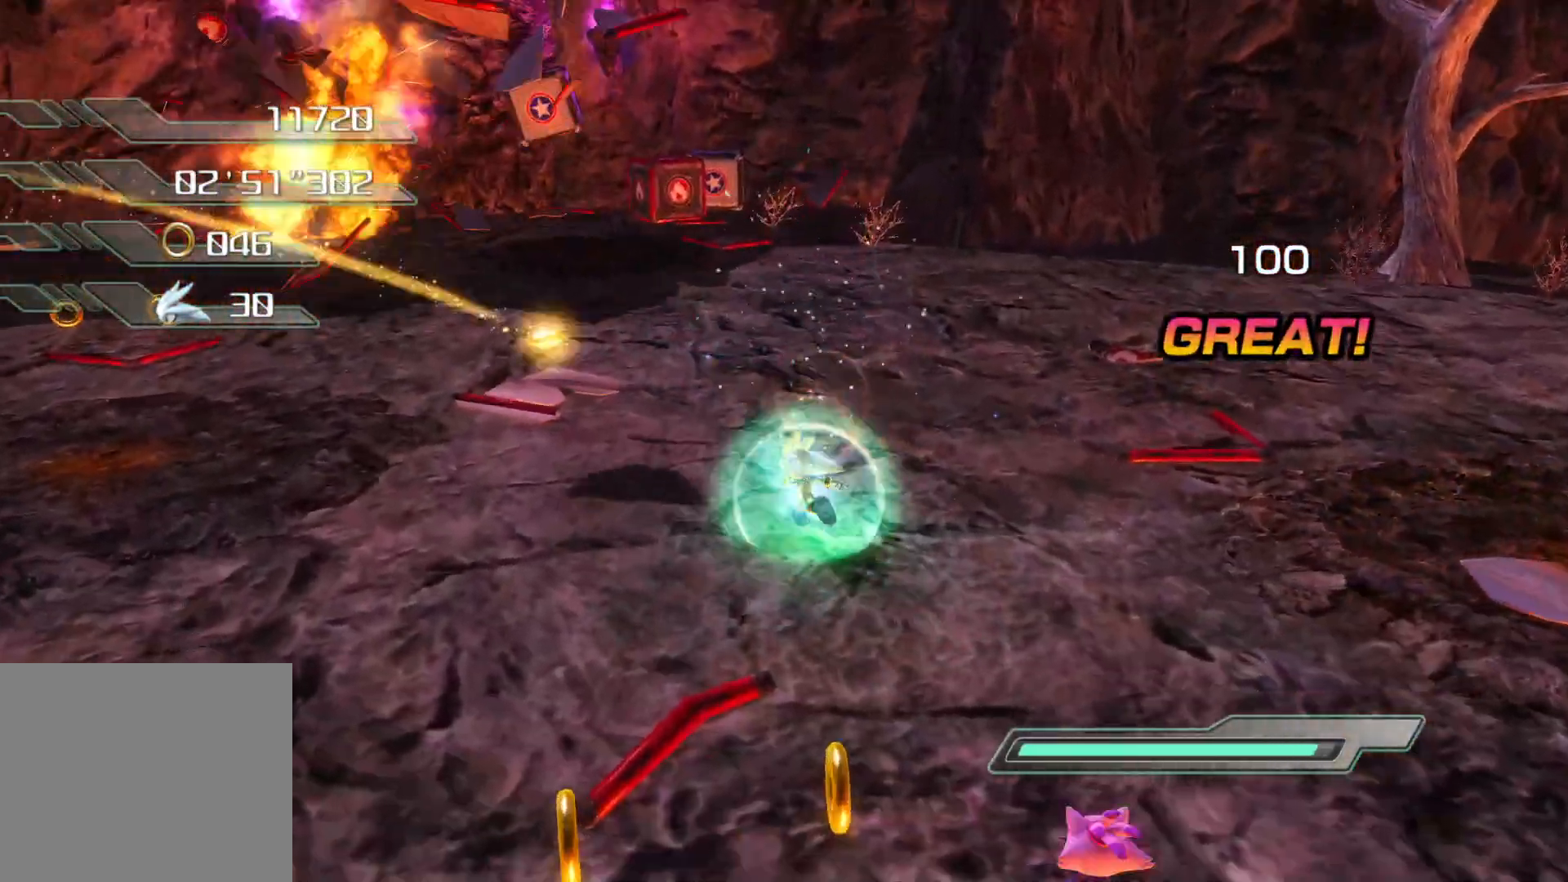
{"buttons": [], "left_stick": "up", "right_stick": "center", "events": []}
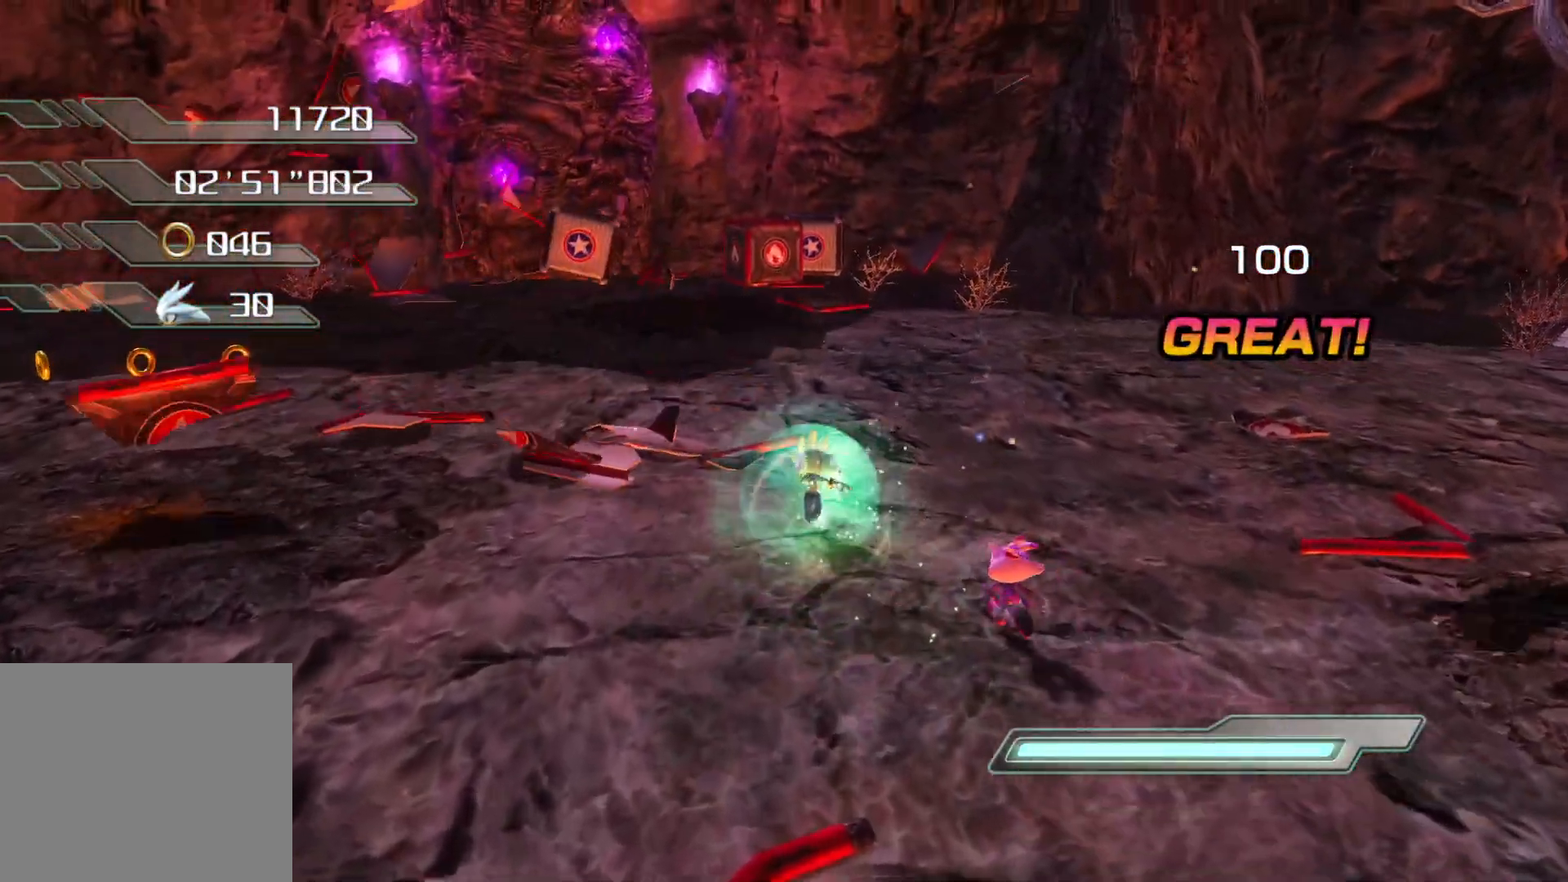
{"buttons": [], "left_stick": "up", "right_stick": "center", "events": []}
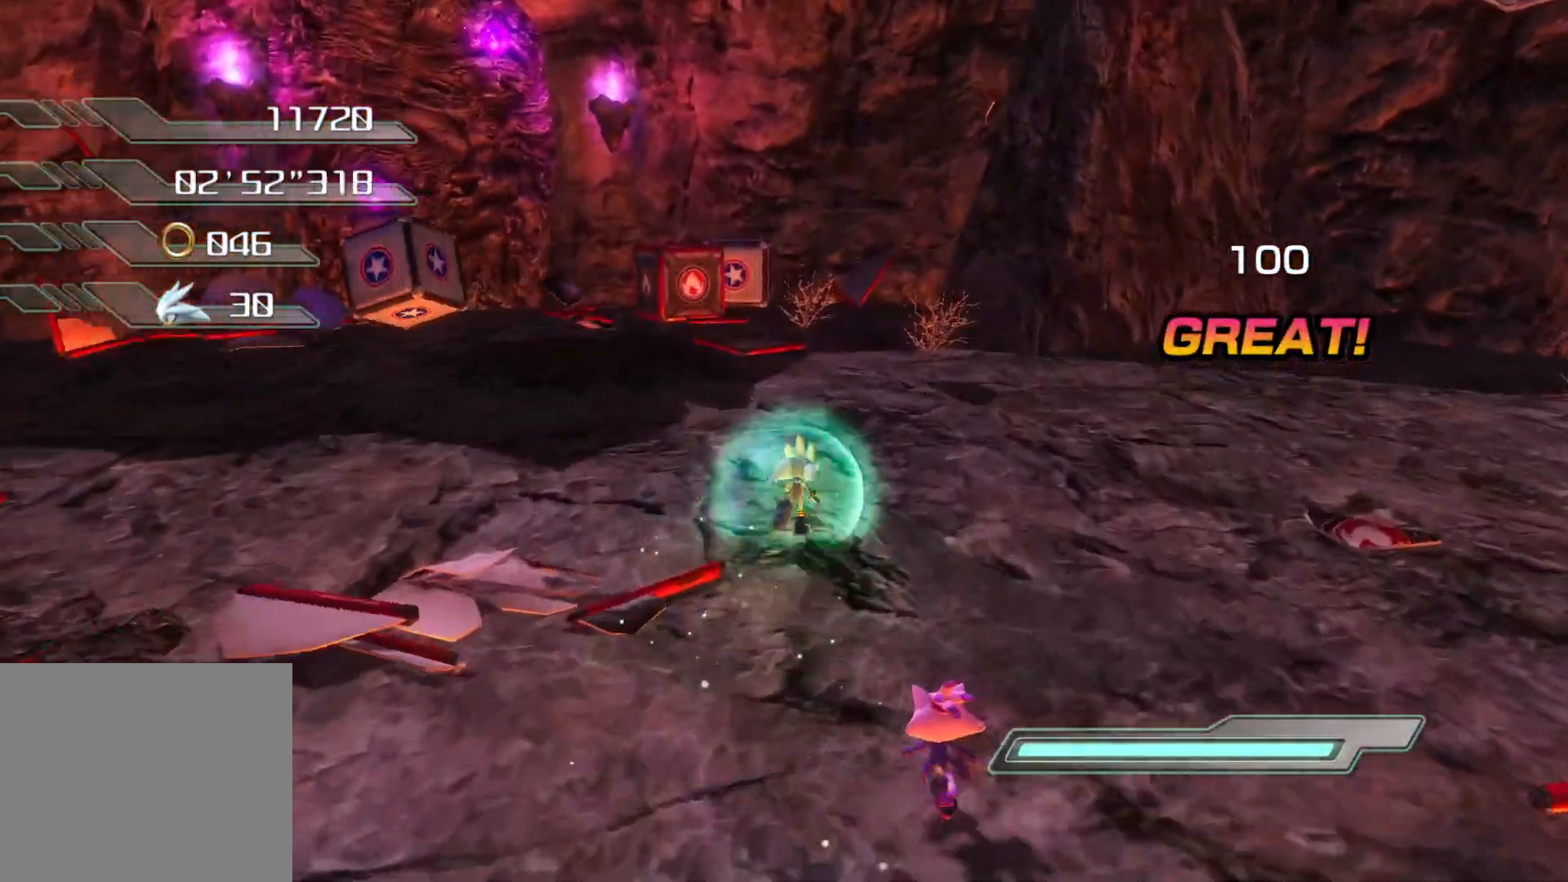
{"buttons": ["R2"], "left_stick": "up", "right_stick": "center", "events": [[168, "R2", "down"]]}
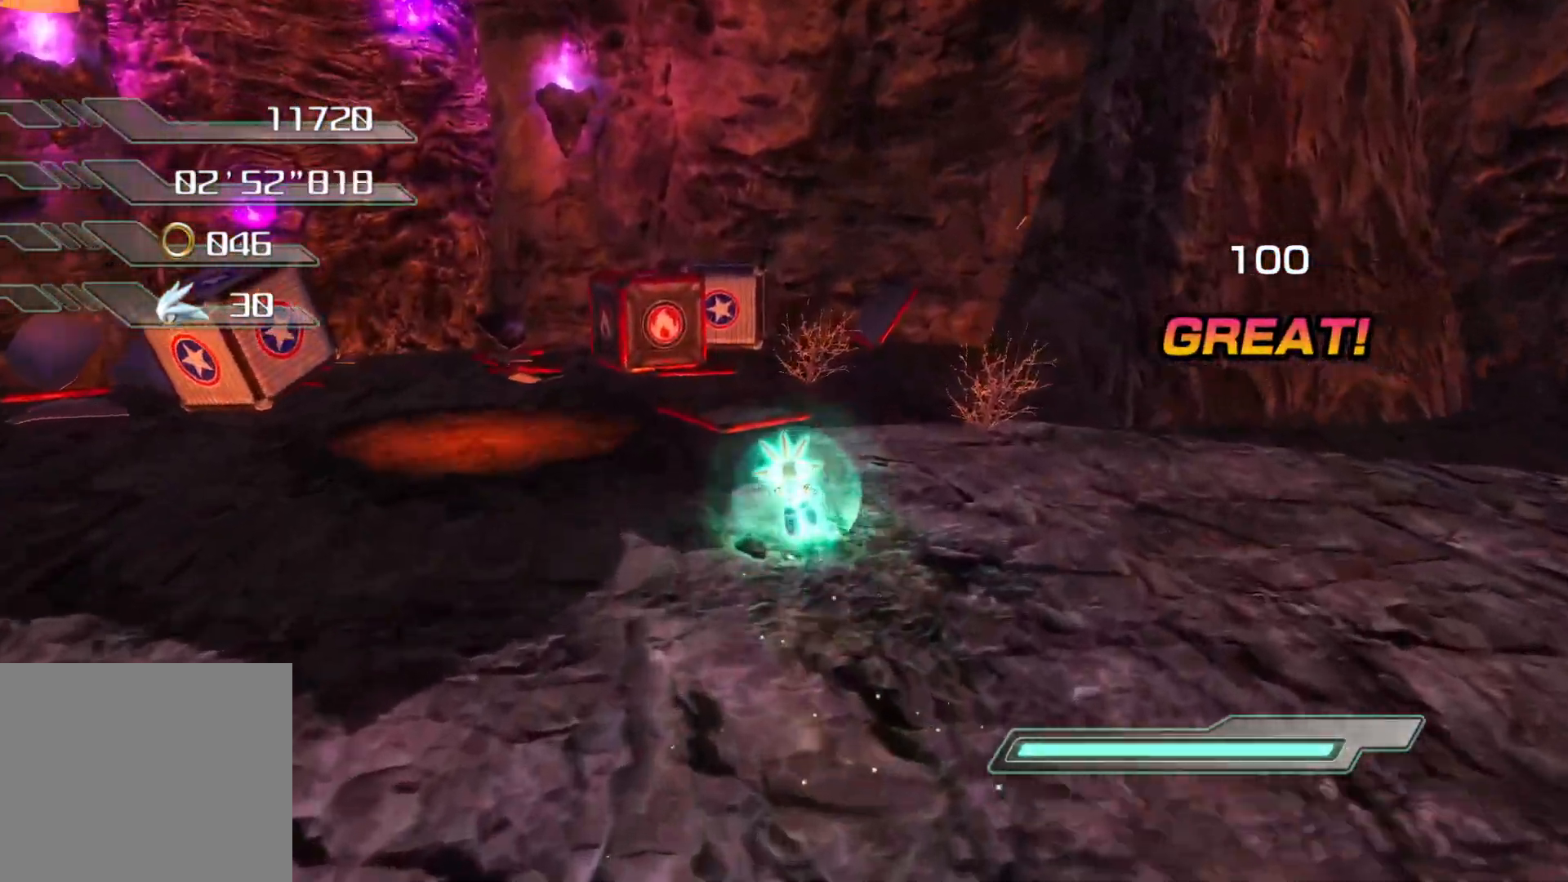
{"buttons": ["R2"], "left_stick": "up", "right_stick": "left", "events": [[251, "right_stick", "left"]]}
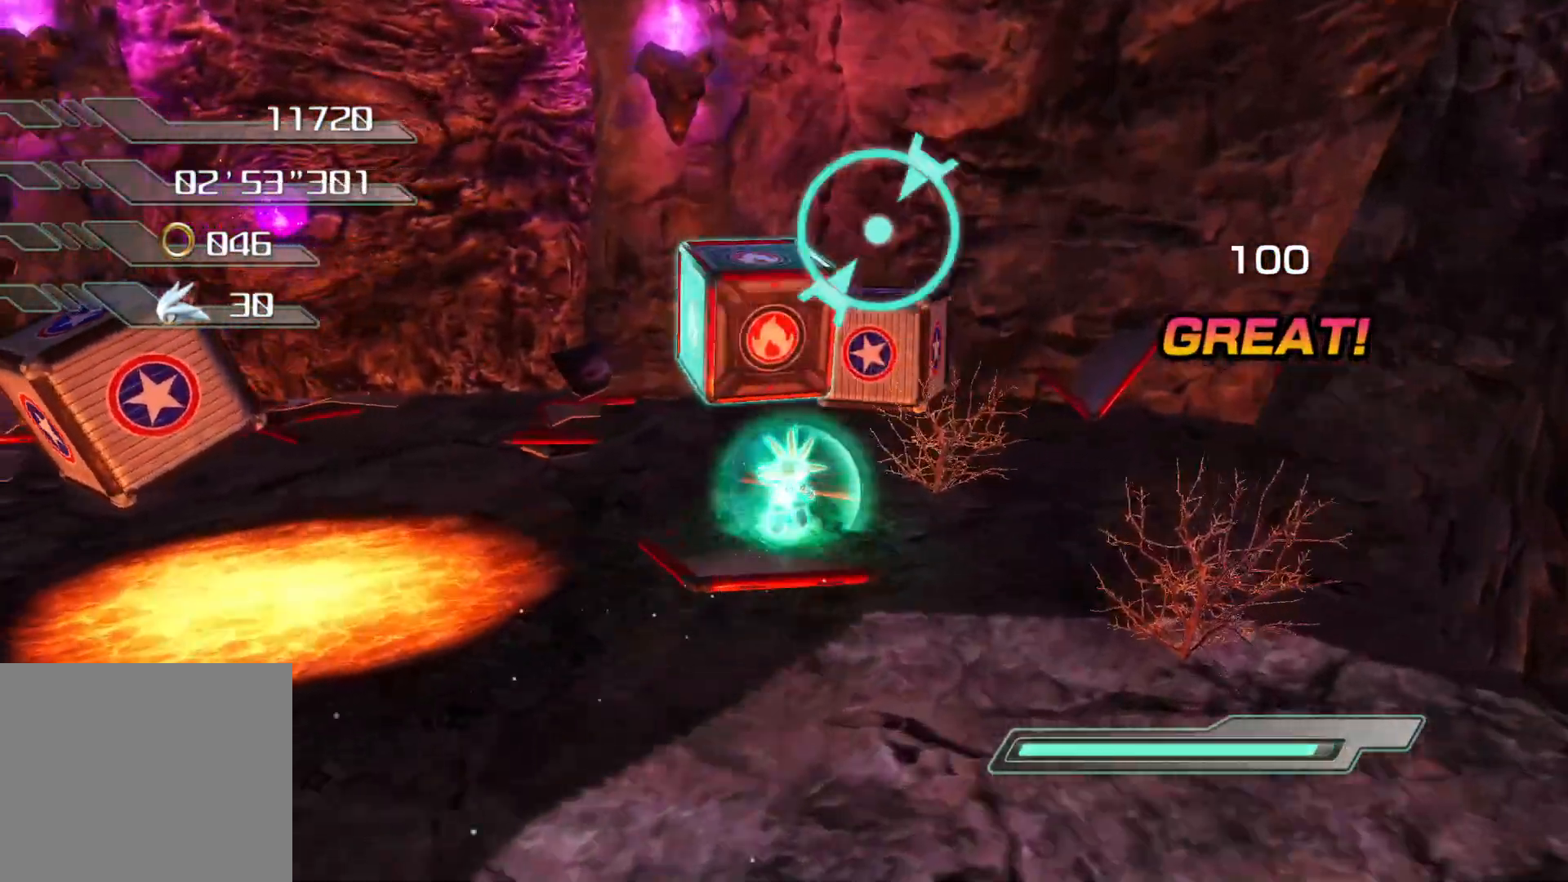
{"buttons": ["R2"], "left_stick": "left", "right_stick": "center", "events": [[101, "left_stick", "up-left"], [252, "left_stick", "left"], [486, "right_stick", "center"]]}
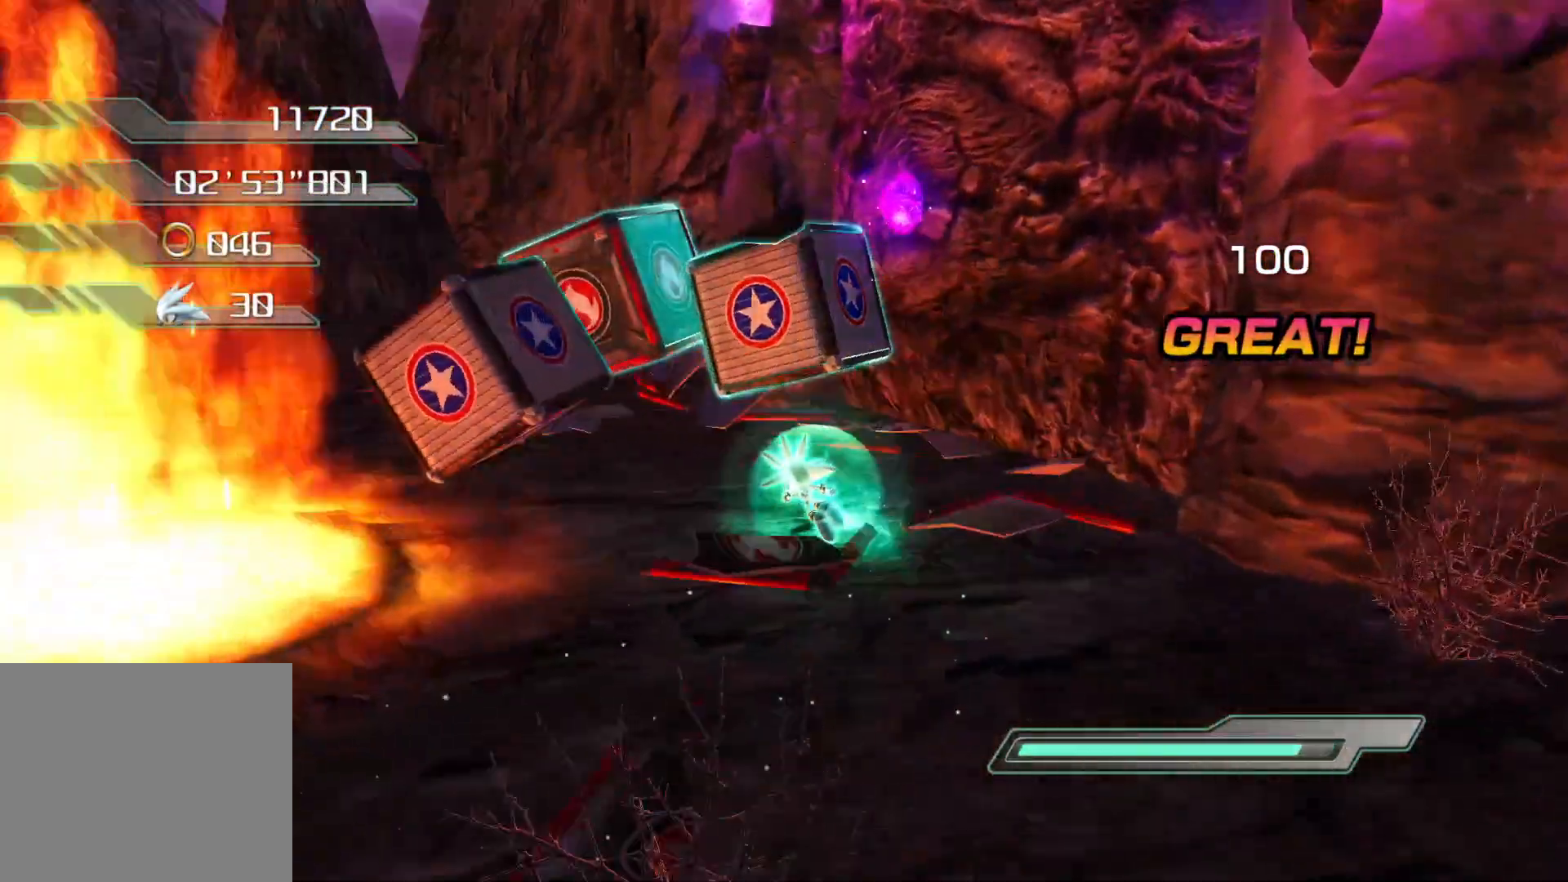
{"buttons": ["R2"], "left_stick": "up-left", "right_stick": "center", "events": [[84, "CROSS", "down"], [318, "left_stick", "up-left"], [502, "CROSS", "up"]]}
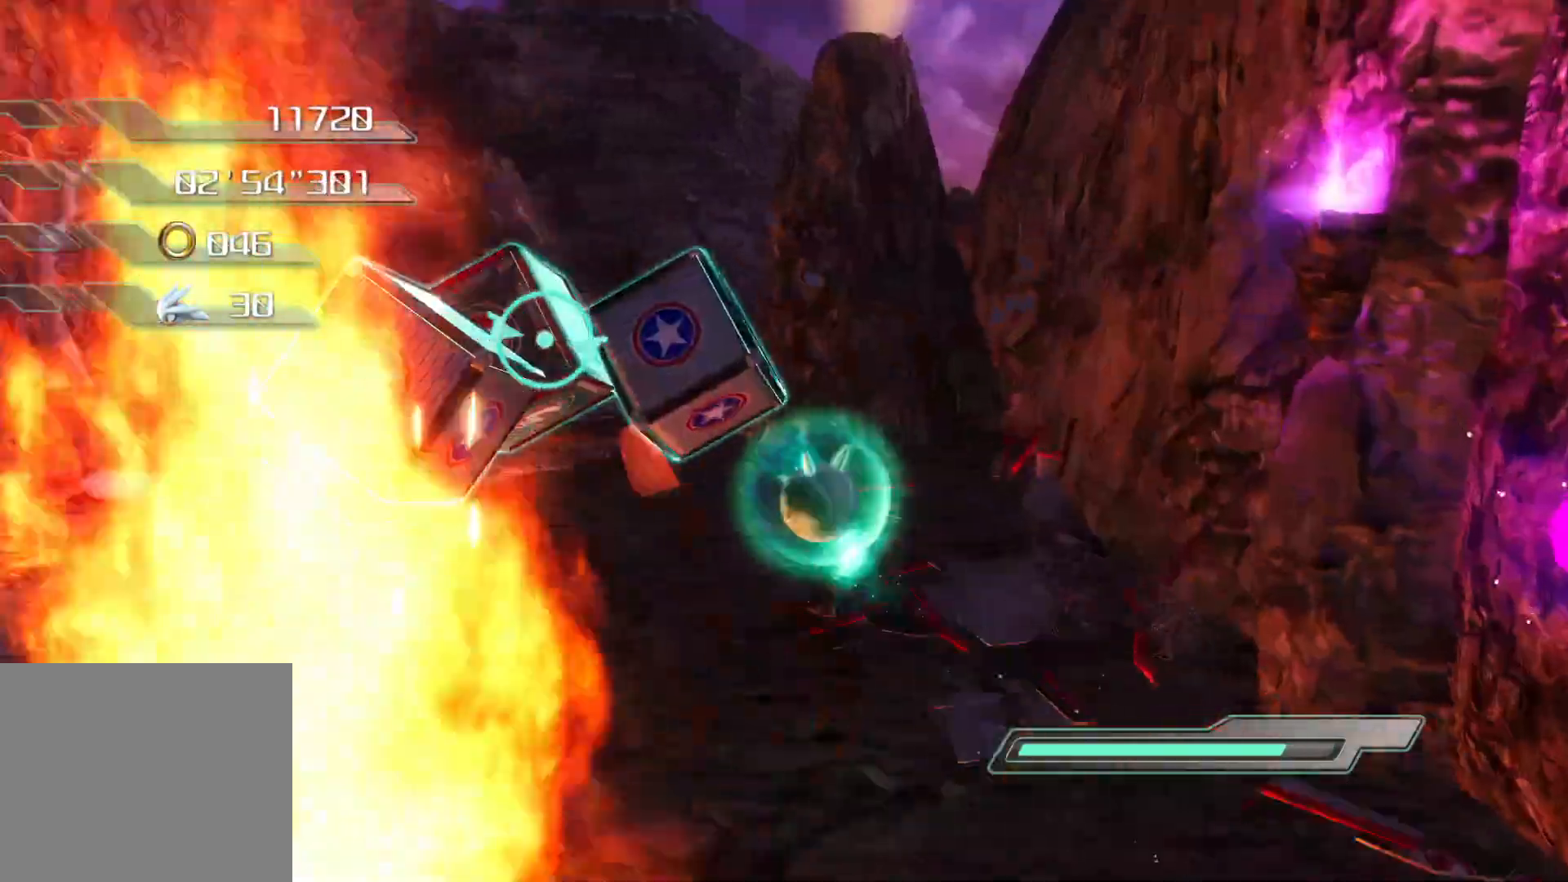
{"buttons": ["R2"], "left_stick": "up", "right_stick": "center", "events": [[118, "right_stick", "left"], [201, "left_stick", "up-right"], [335, "right_stick", "center"], [419, "left_stick", "up"]]}
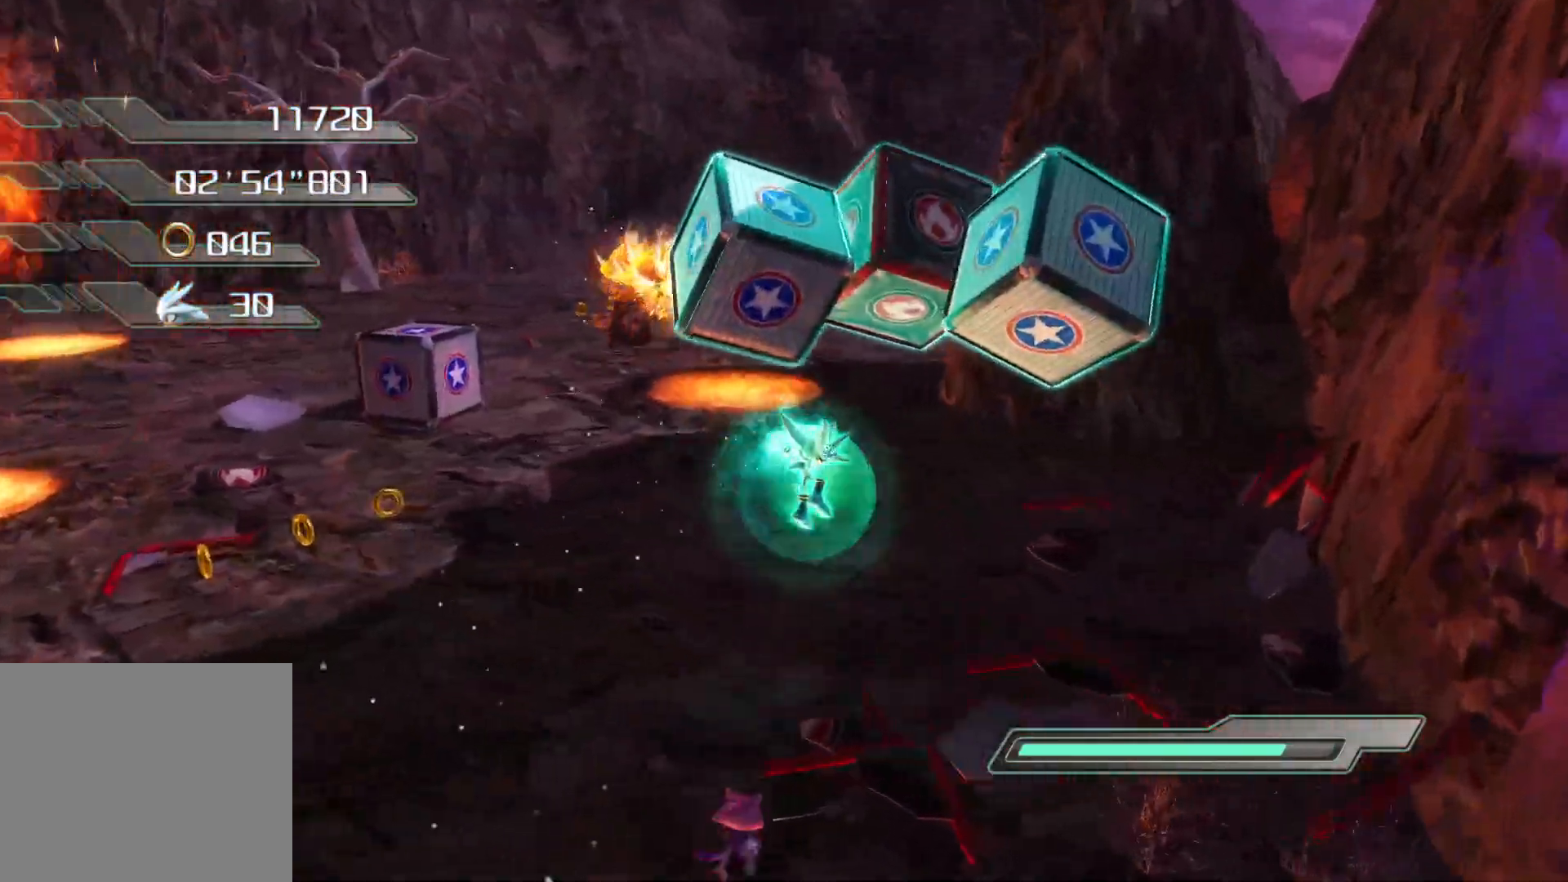
{"buttons": ["SQUARE"], "left_stick": "up", "right_stick": "center", "events": [[217, "R2", "up"], [318, "CROSS", "down"], [402, "CROSS", "up"], [485, "SQUARE", "down"]]}
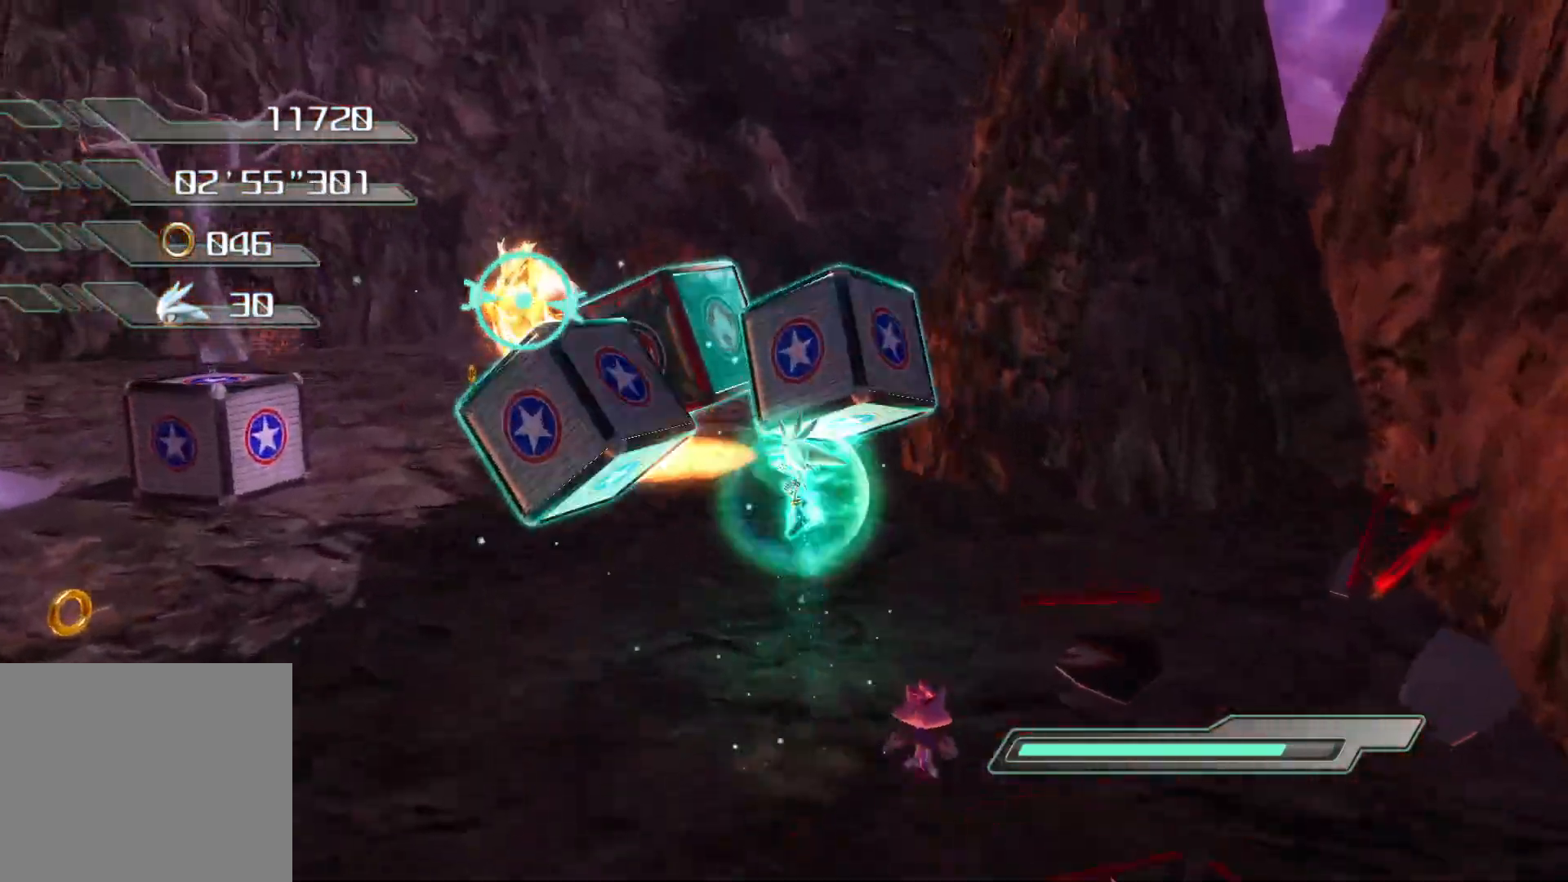
{"buttons": [], "left_stick": "up", "right_stick": "left", "events": [[67, "SQUARE", "up"], [134, "SQUARE", "down"], [168, "SQUARE", "up"], [235, "SQUARE", "down"], [285, "SQUARE", "up"], [503, "right_stick", "left"]]}
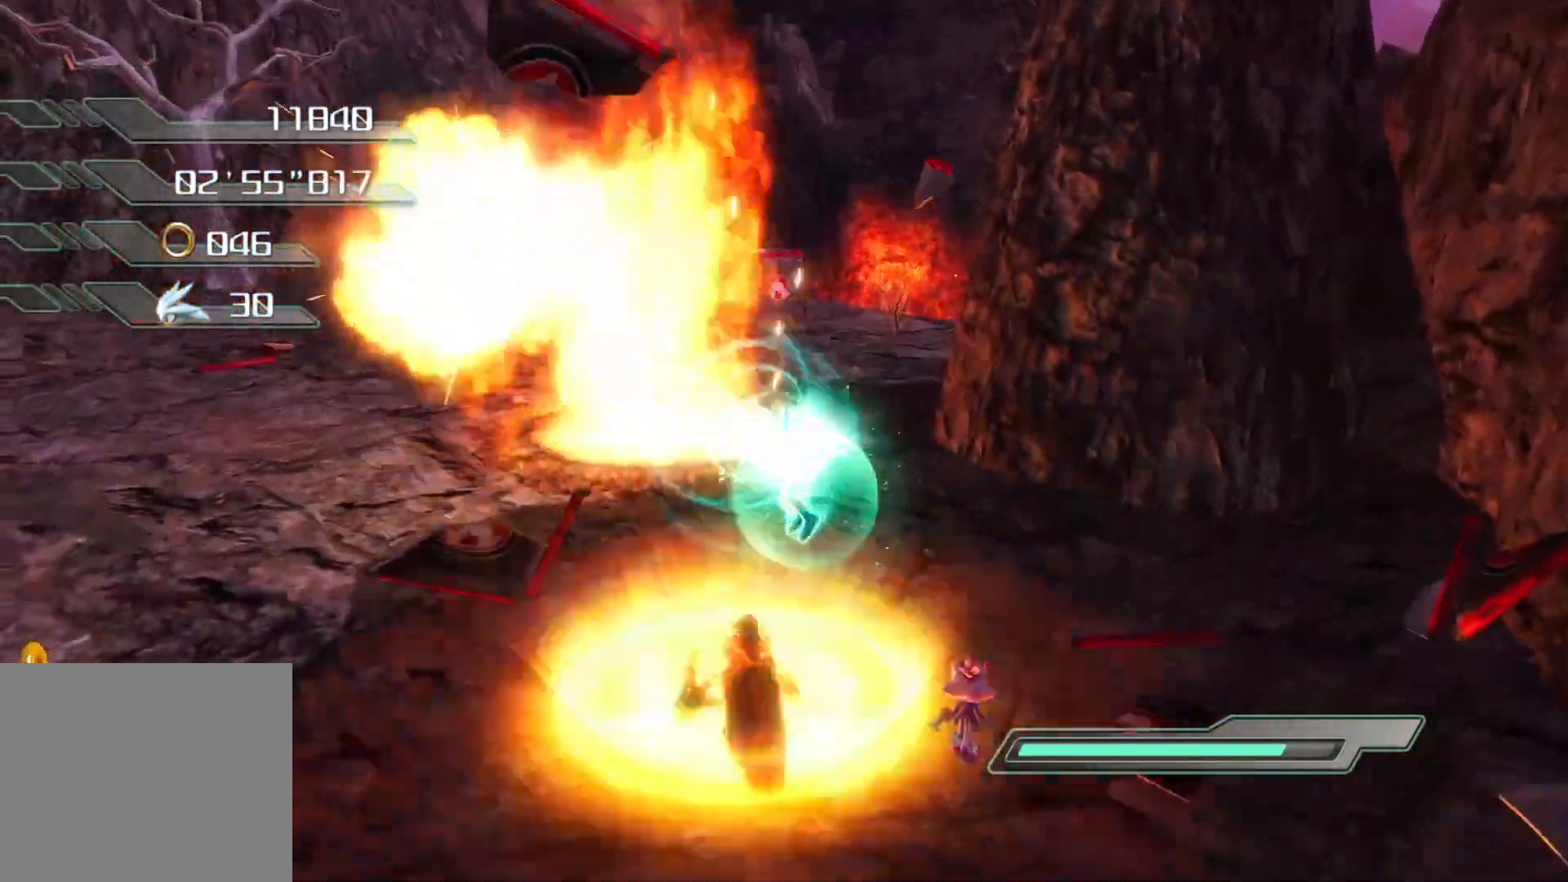
{"buttons": [], "left_stick": "up", "right_stick": "left", "events": []}
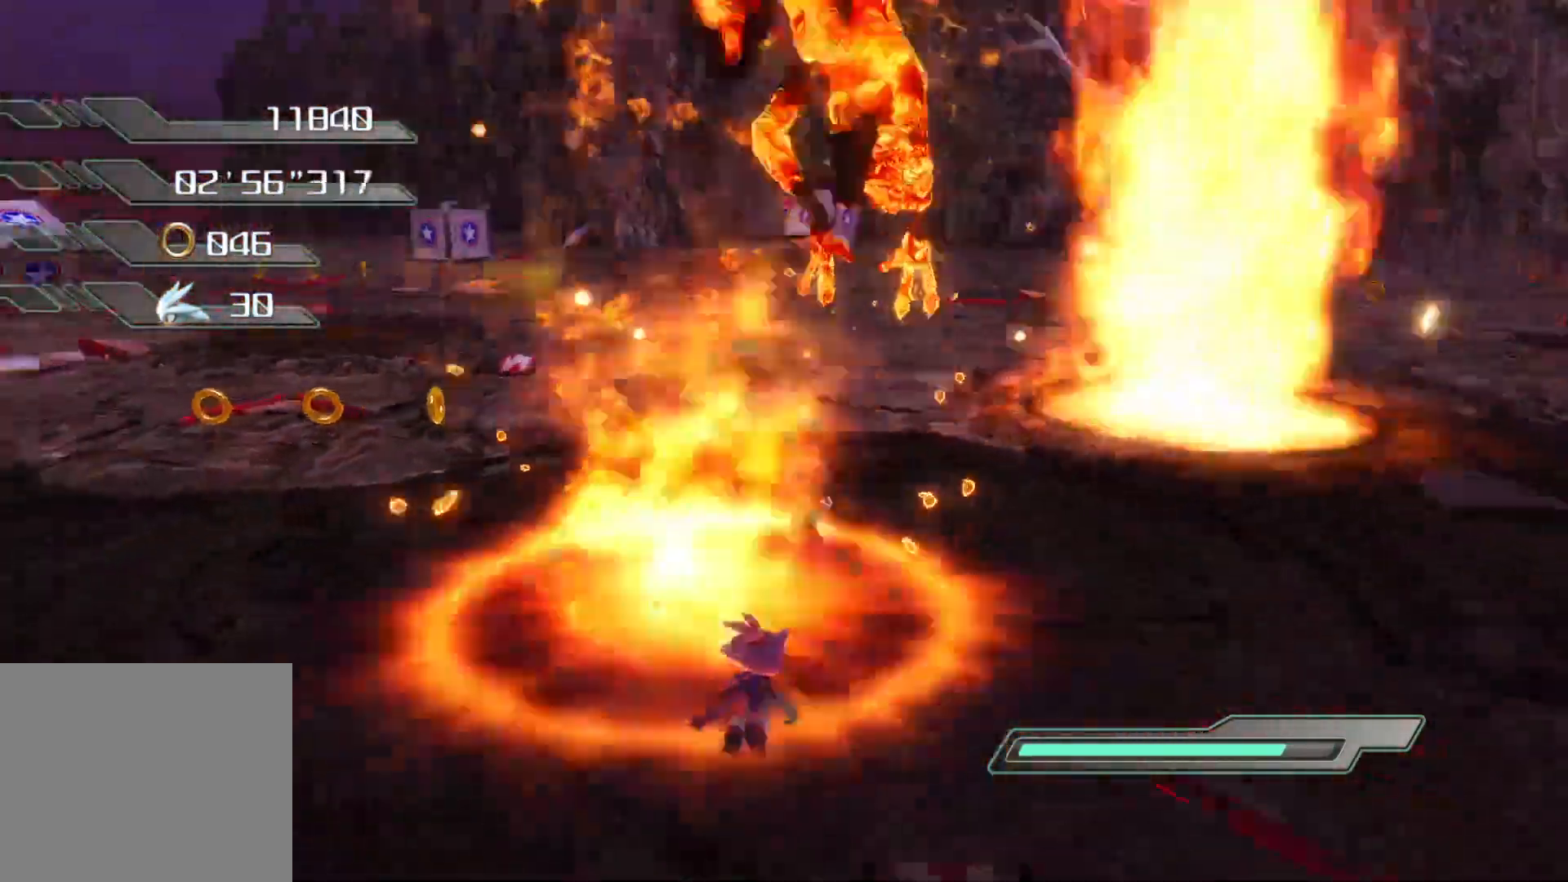
{"buttons": [], "left_stick": "up", "right_stick": "left", "events": [[34, "right_stick", "center"], [302, "right_stick", "left"]]}
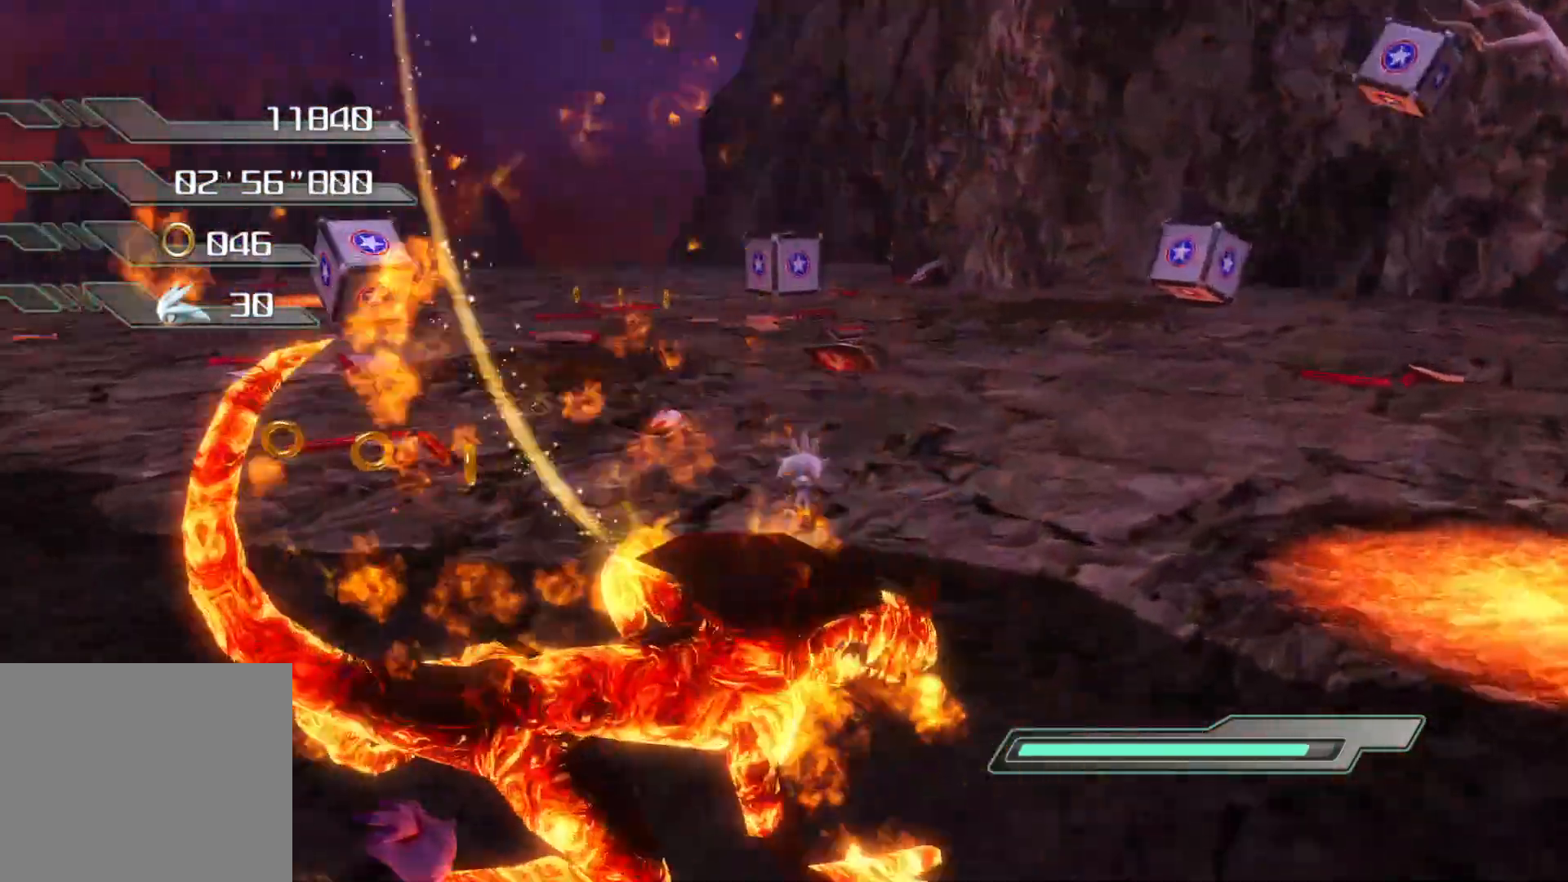
{"buttons": ["SQUARE"], "left_stick": "down-left", "right_stick": "center", "events": [[134, "CROSS", "down"], [167, "left_stick", "down-left"], [201, "right_stick", "center"], [335, "CROSS", "up"], [452, "SQUARE", "down"]]}
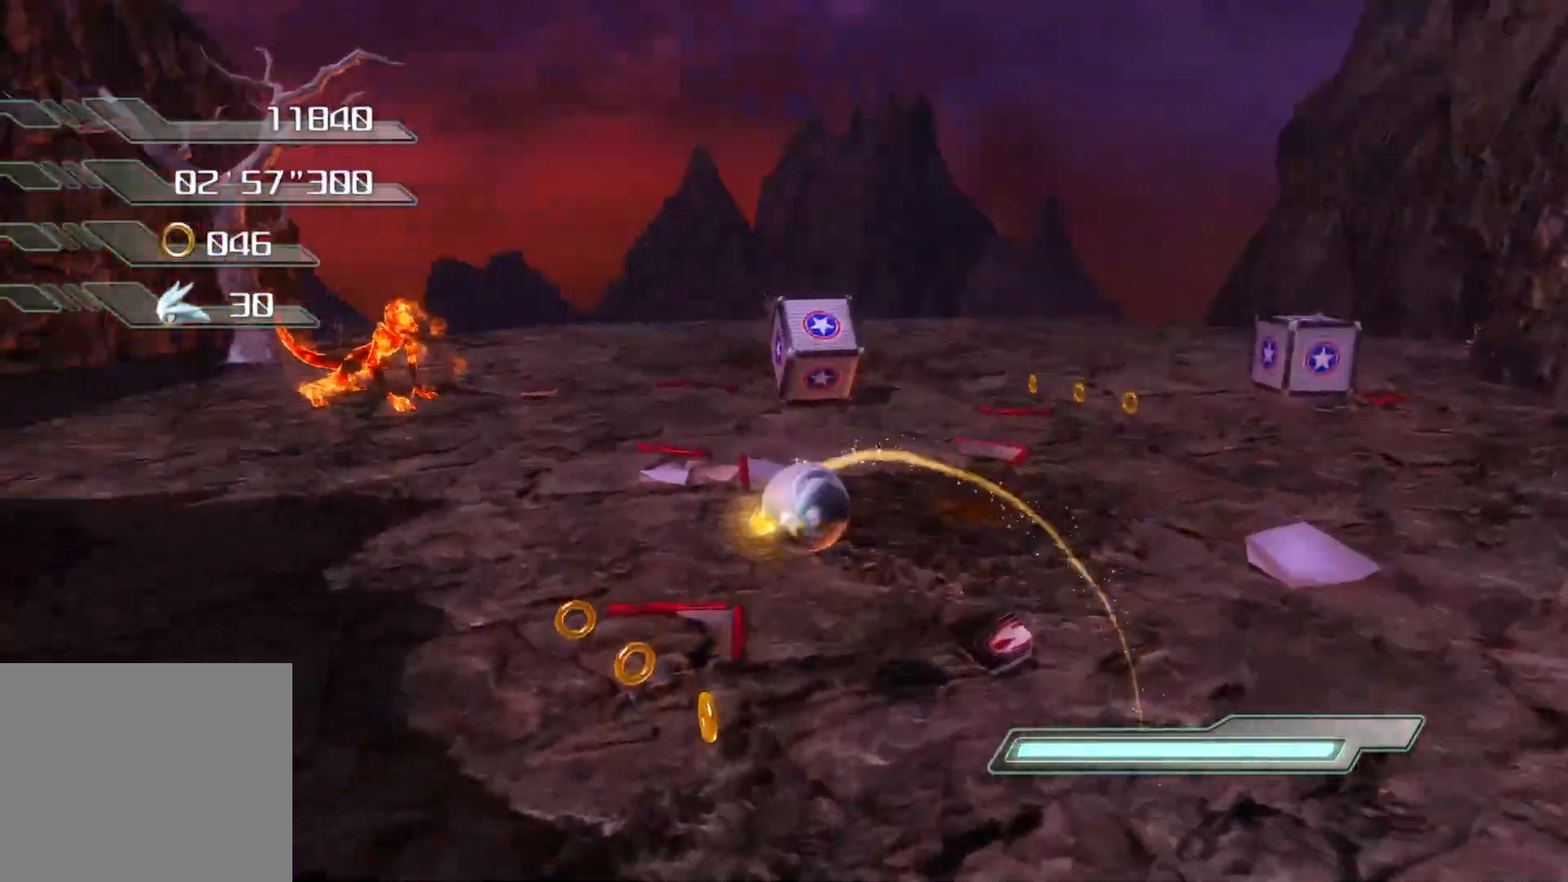
{"buttons": ["SQUARE"], "left_stick": "center", "right_stick": "center", "events": [[285, "left_stick", "center"]]}
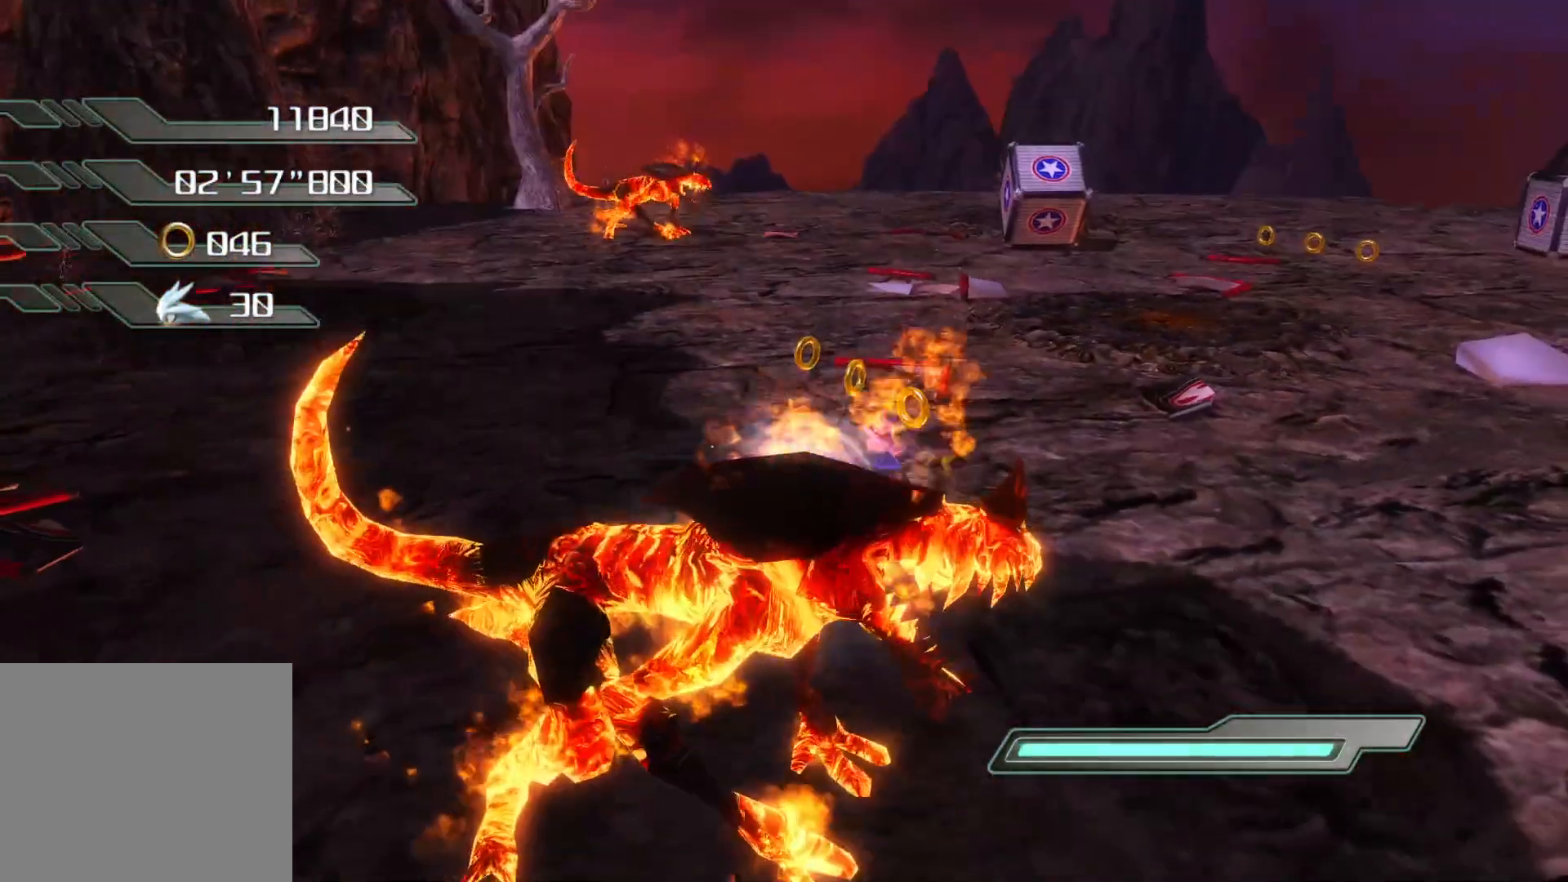
{"buttons": ["R2"], "left_stick": "down-left", "right_stick": "center", "events": [[167, "left_stick", "down"], [201, "SQUARE", "up"], [368, "R2", "down"], [368, "left_stick", "down-left"]]}
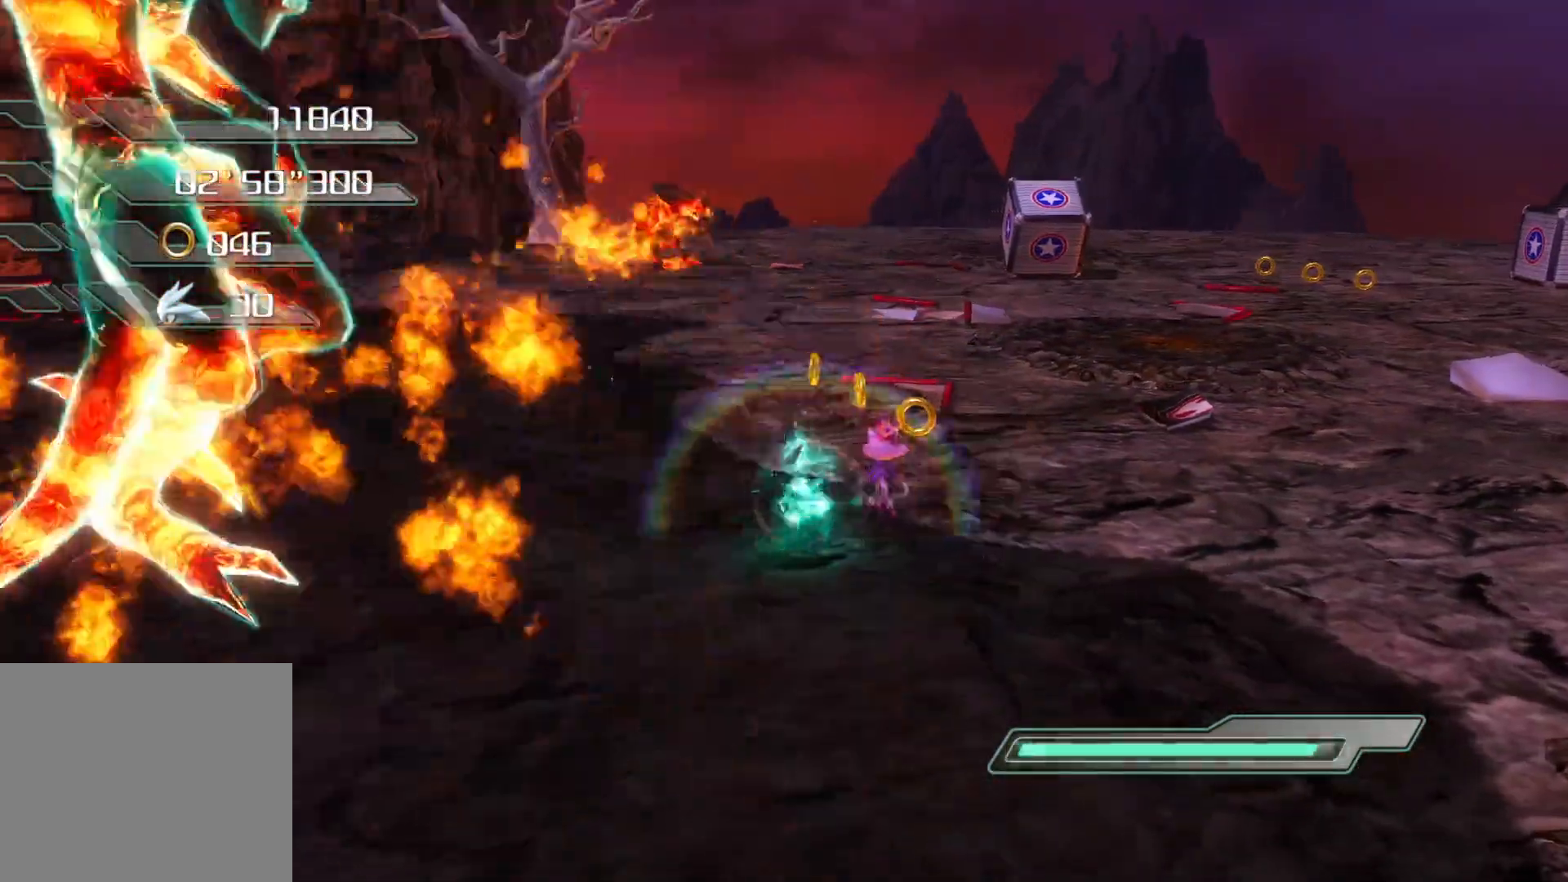
{"buttons": [], "left_stick": "up", "right_stick": "center", "events": [[50, "left_stick", "up-left"], [117, "CROSS", "down"], [168, "R2", "up"], [184, "CROSS", "up"], [285, "SQUARE", "down"], [285, "left_stick", "up"], [402, "SQUARE", "up"]]}